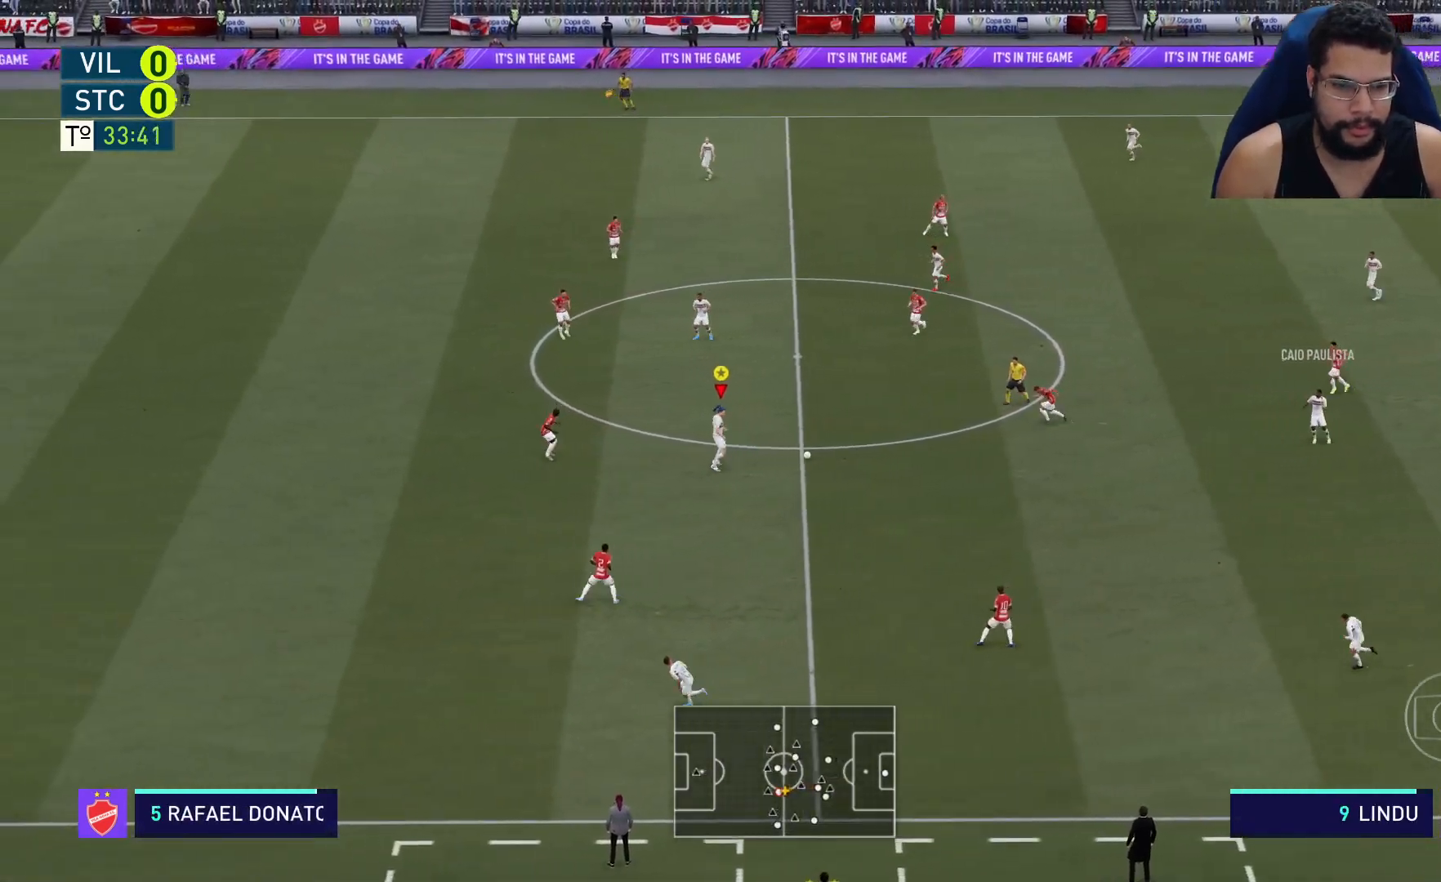
Gameplay with a controller (Xbox layout); each line is a JSON object with the inputs held at the frame after it. "events" lists button and stick changes between this image and that frame as [ms after this image, input, new state], when the widget could be followed in between.
{"buttons": ["R2"], "left_stick": "up-left", "right_stick": "center", "events": []}
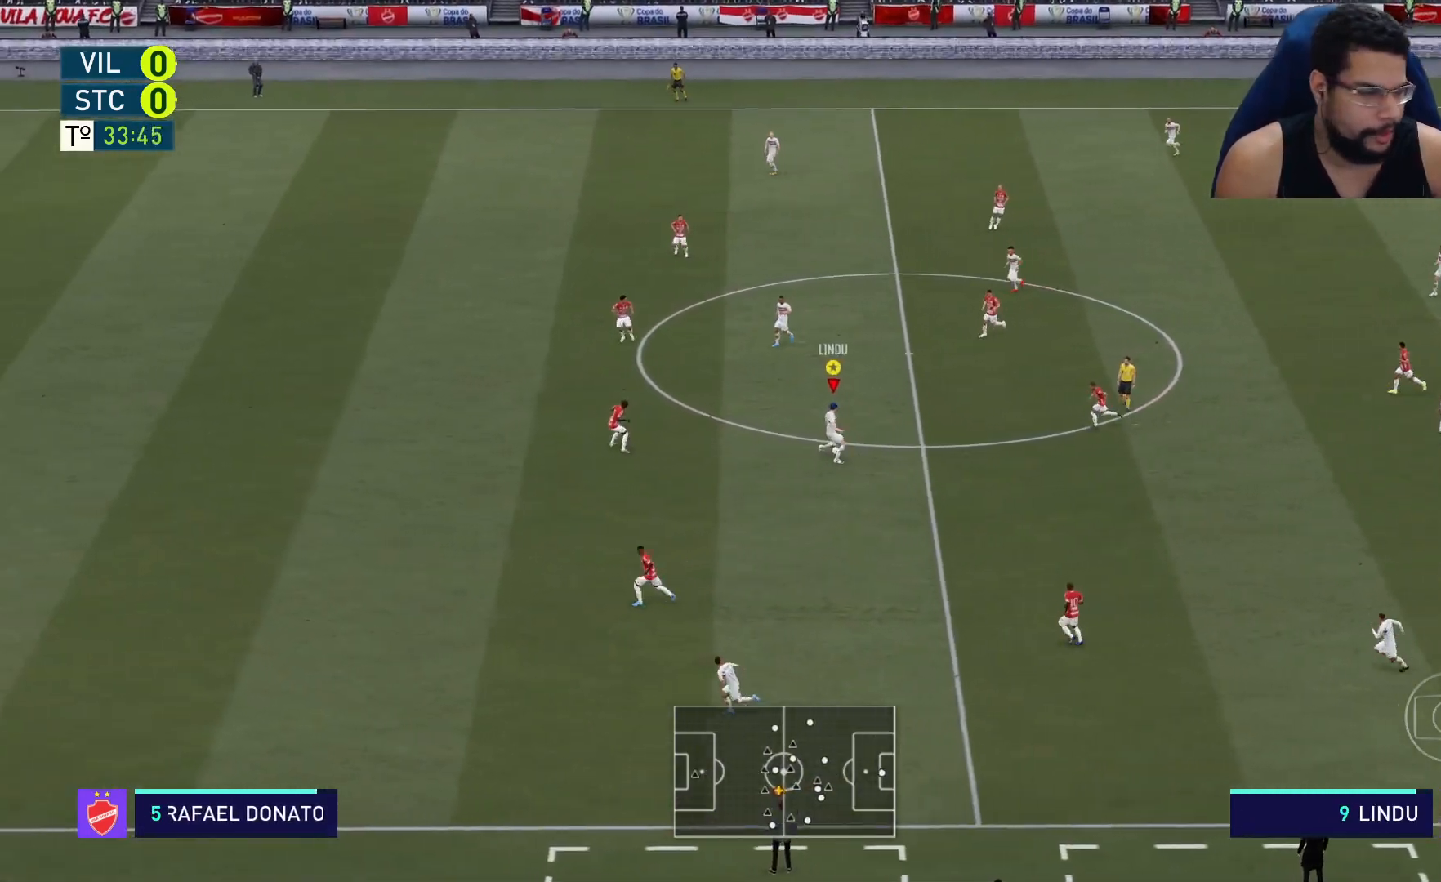
{"buttons": ["R2"], "left_stick": "up-left", "right_stick": "center", "events": []}
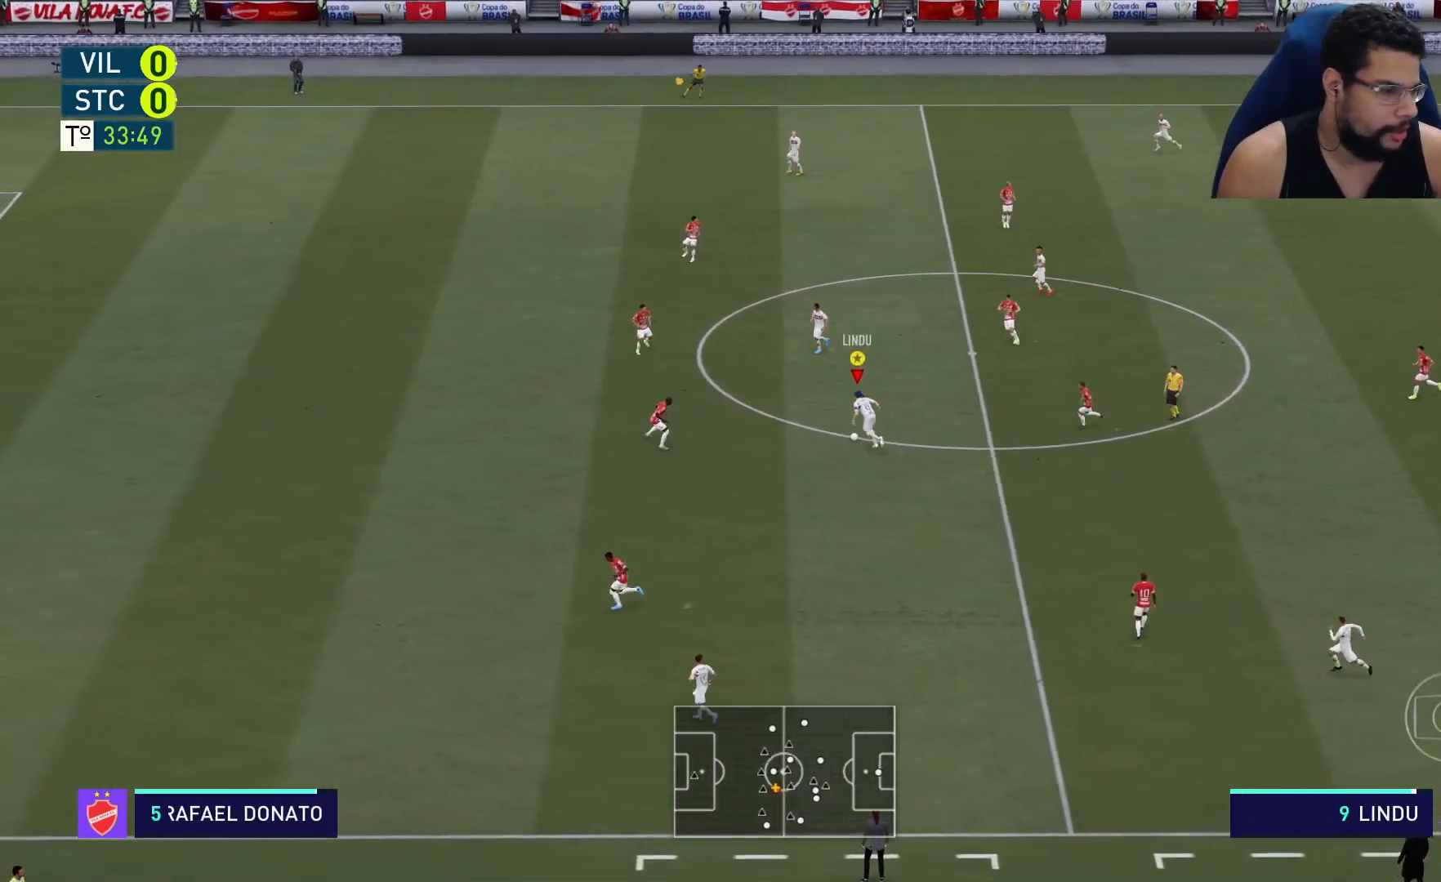
{"buttons": ["R2"], "left_stick": "up-left", "right_stick": "center", "events": []}
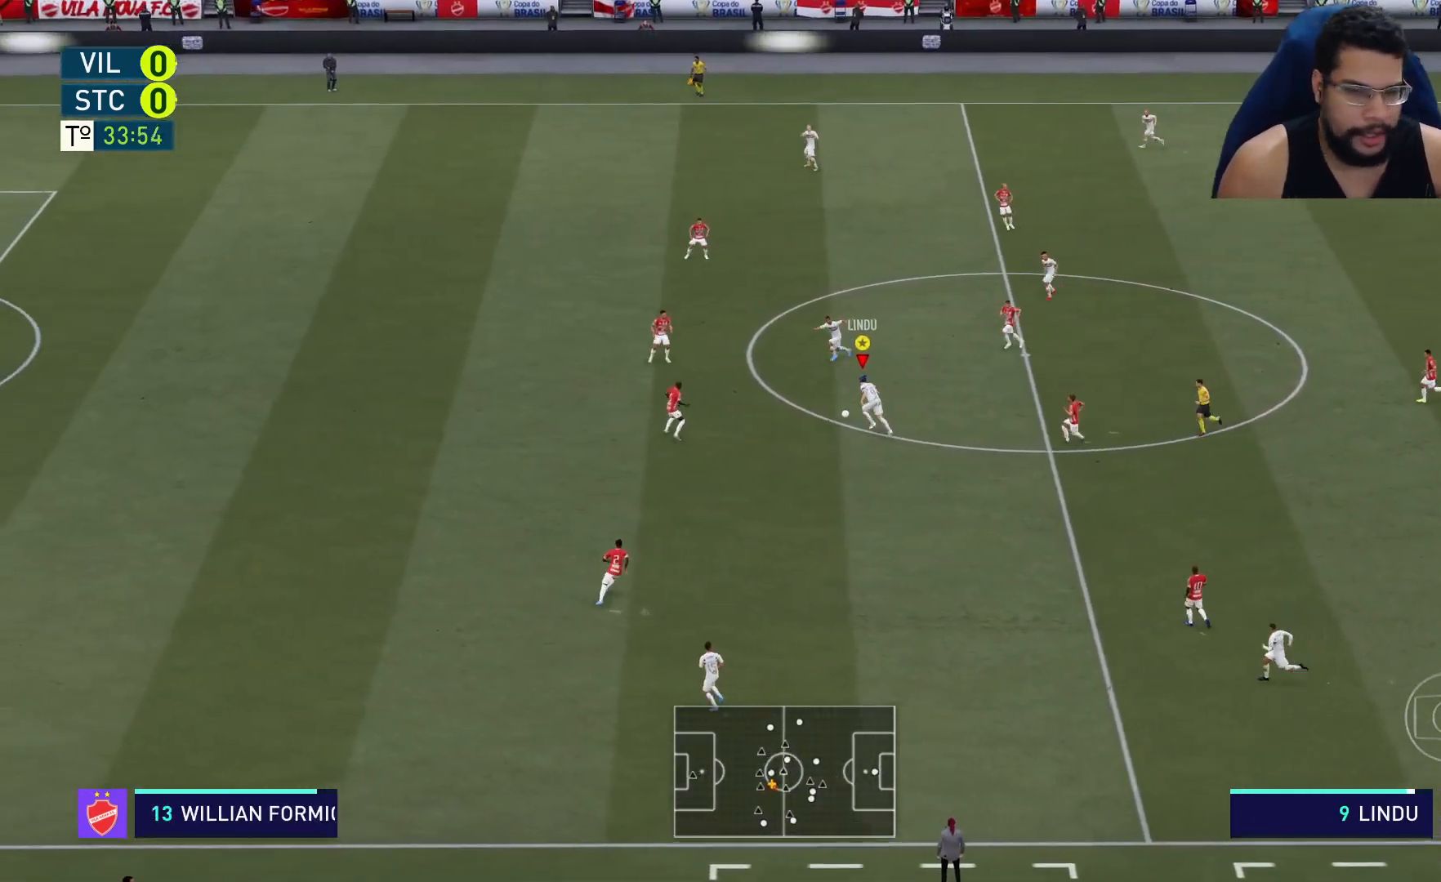
{"buttons": ["R2"], "left_stick": "up-left", "right_stick": "center", "events": []}
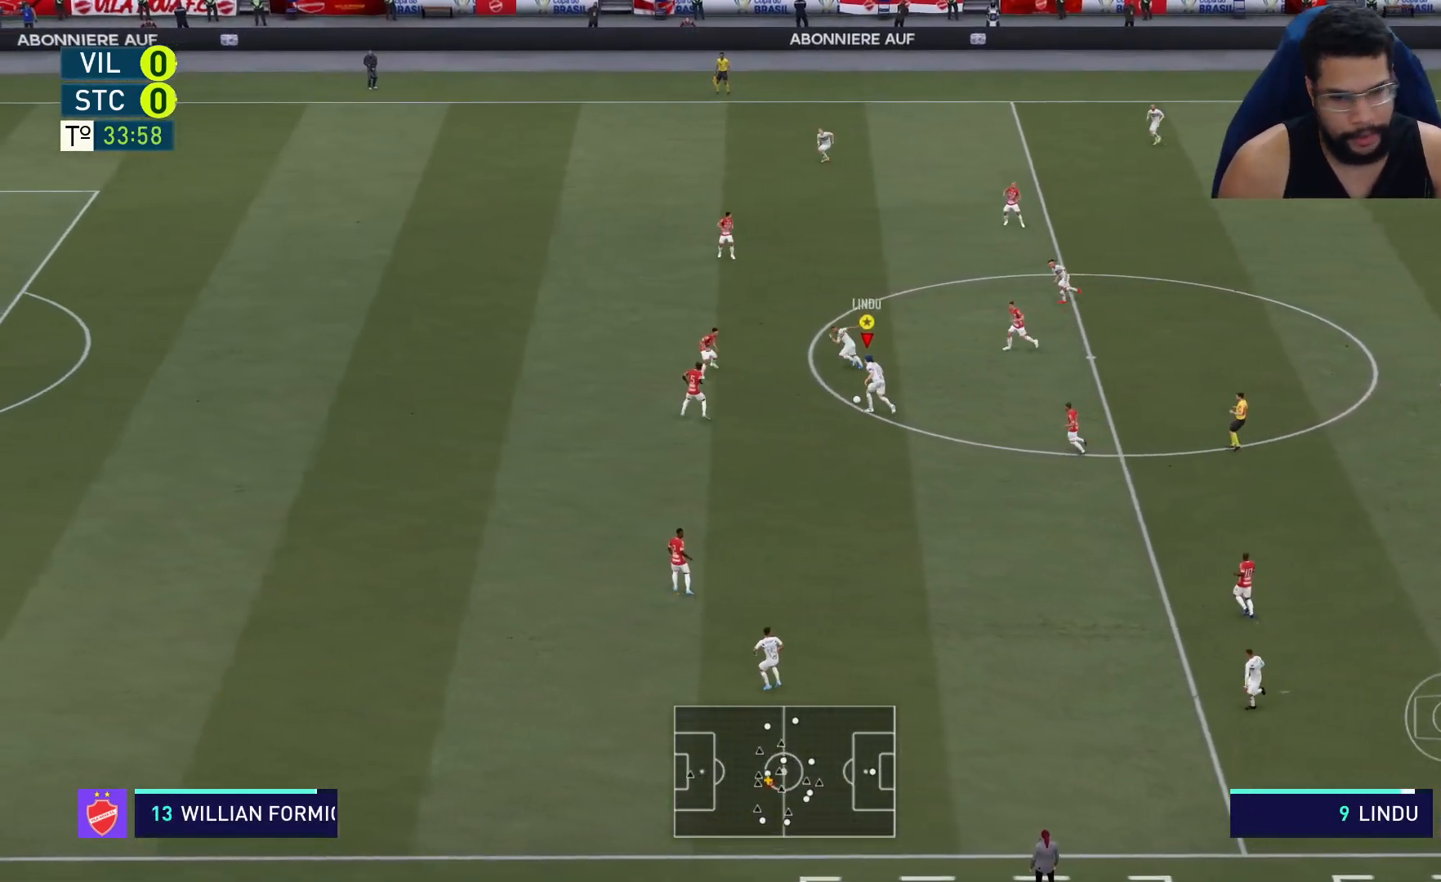
{"buttons": ["R2"], "left_stick": "up", "right_stick": "center", "events": [[83, "left_stick", "up"]]}
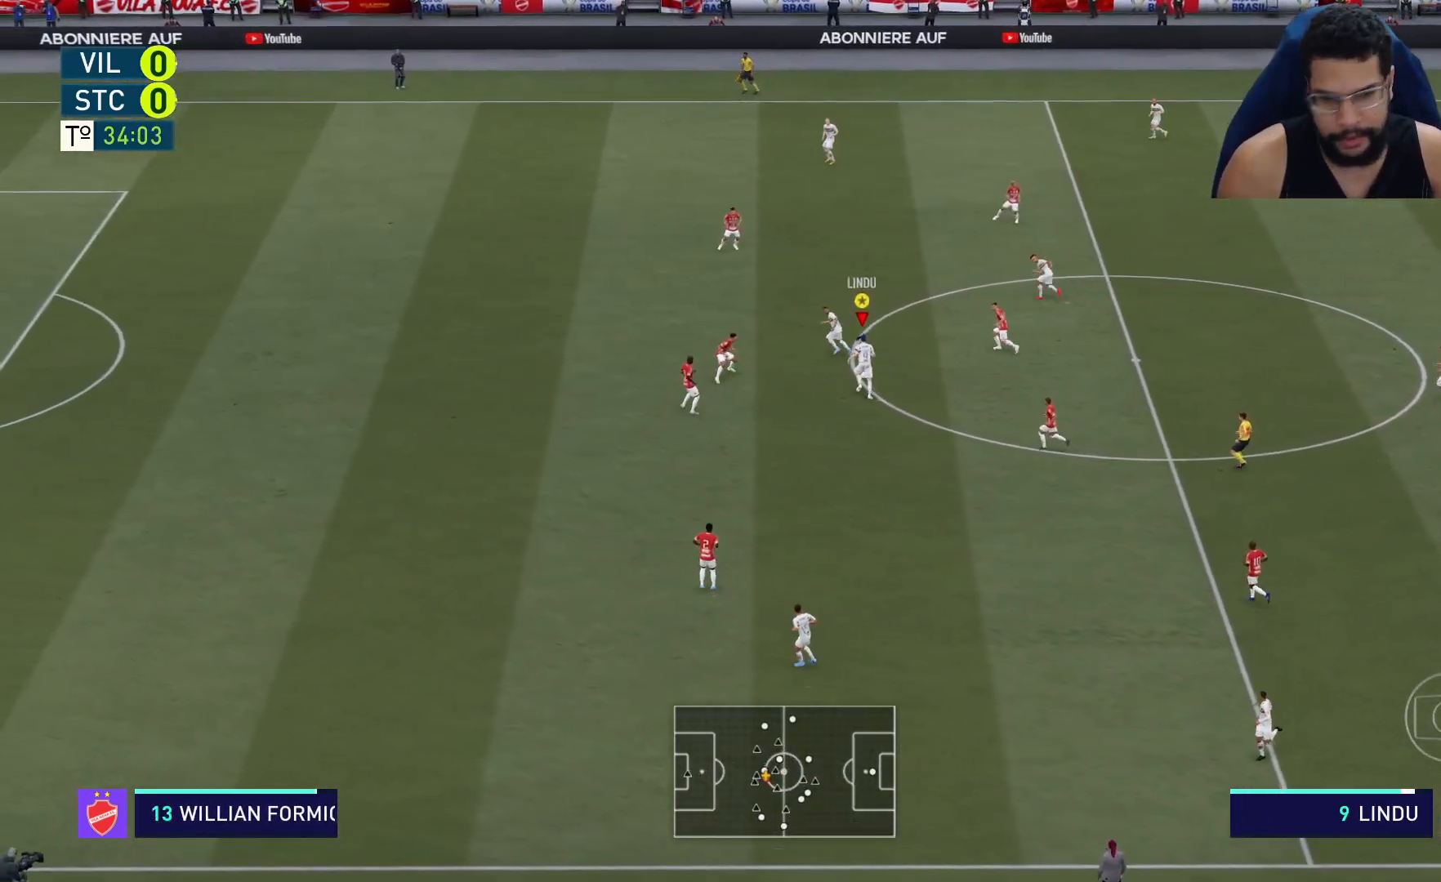
{"buttons": ["Y", "R2"], "left_stick": "up-left", "right_stick": "center", "events": [[183, "left_stick", "up-left"], [400, "Y", "down"]]}
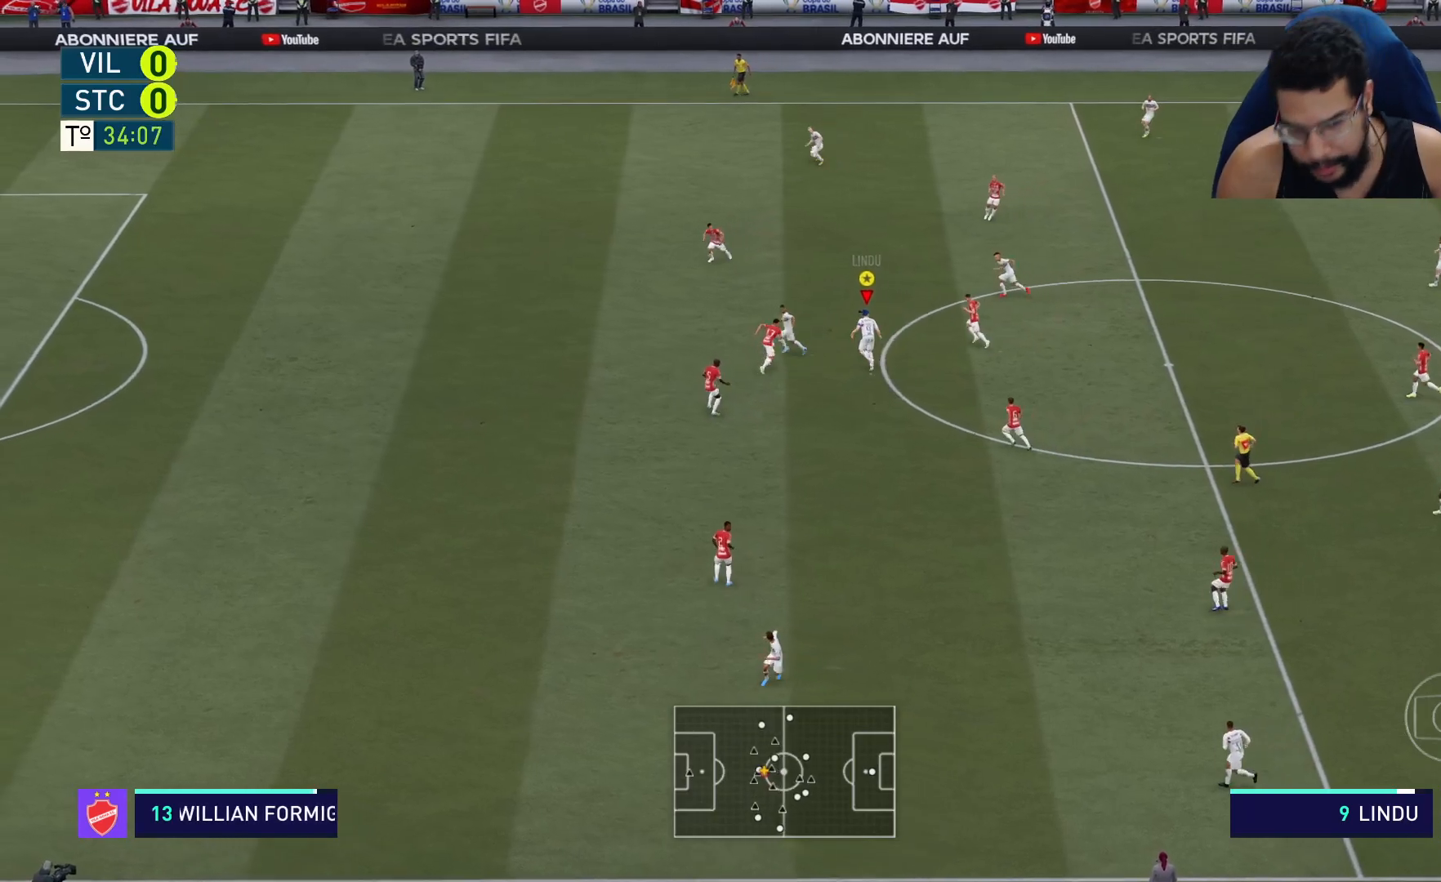
{"buttons": ["R2"], "left_stick": "up-left", "right_stick": "center", "events": [[33, "Y", "up"]]}
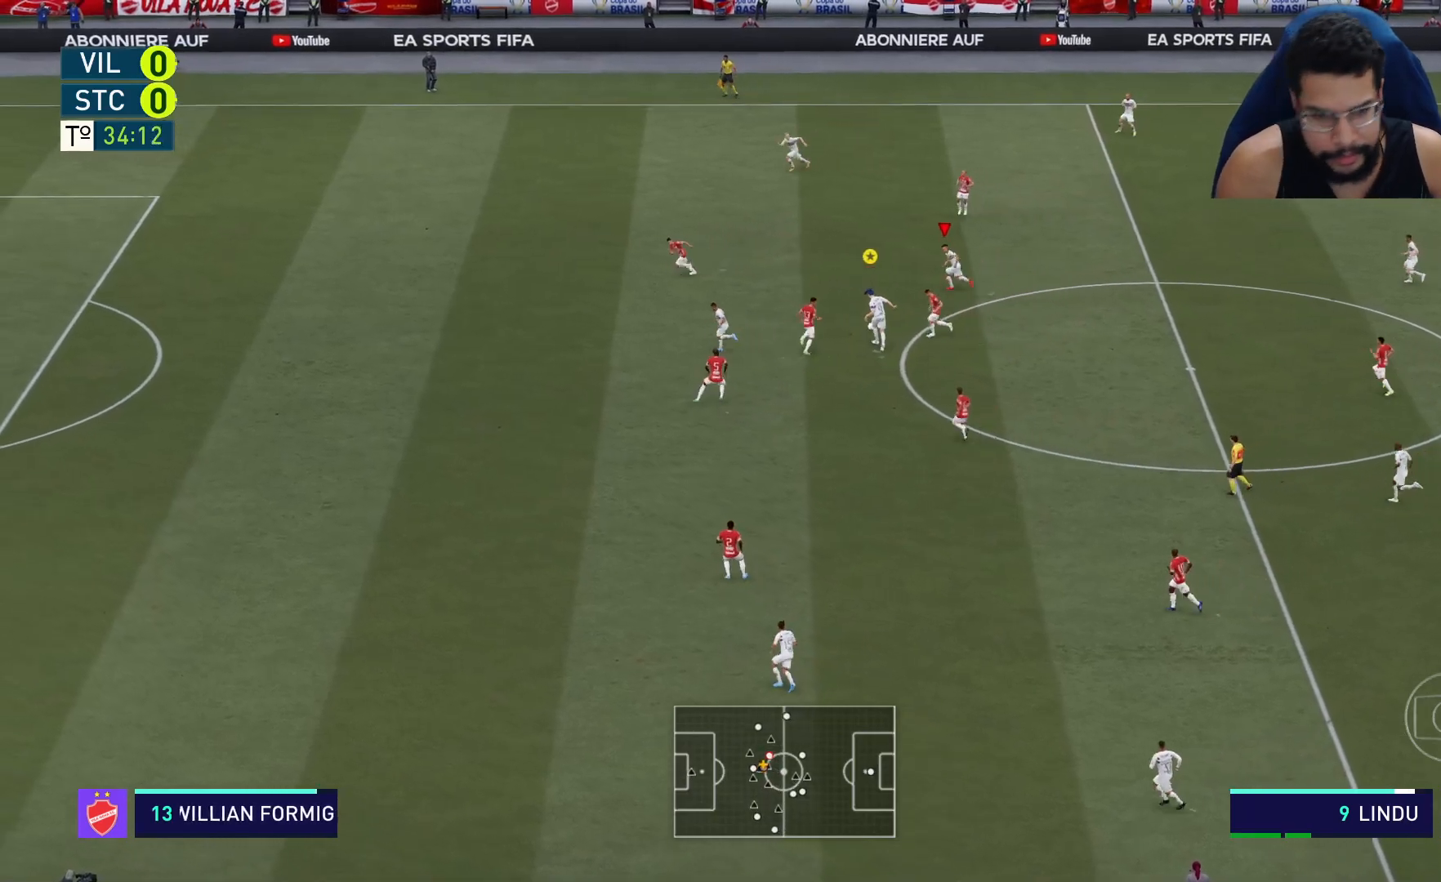
{"buttons": ["R2"], "left_stick": "left", "right_stick": "center", "events": [[183, "left_stick", "left"]]}
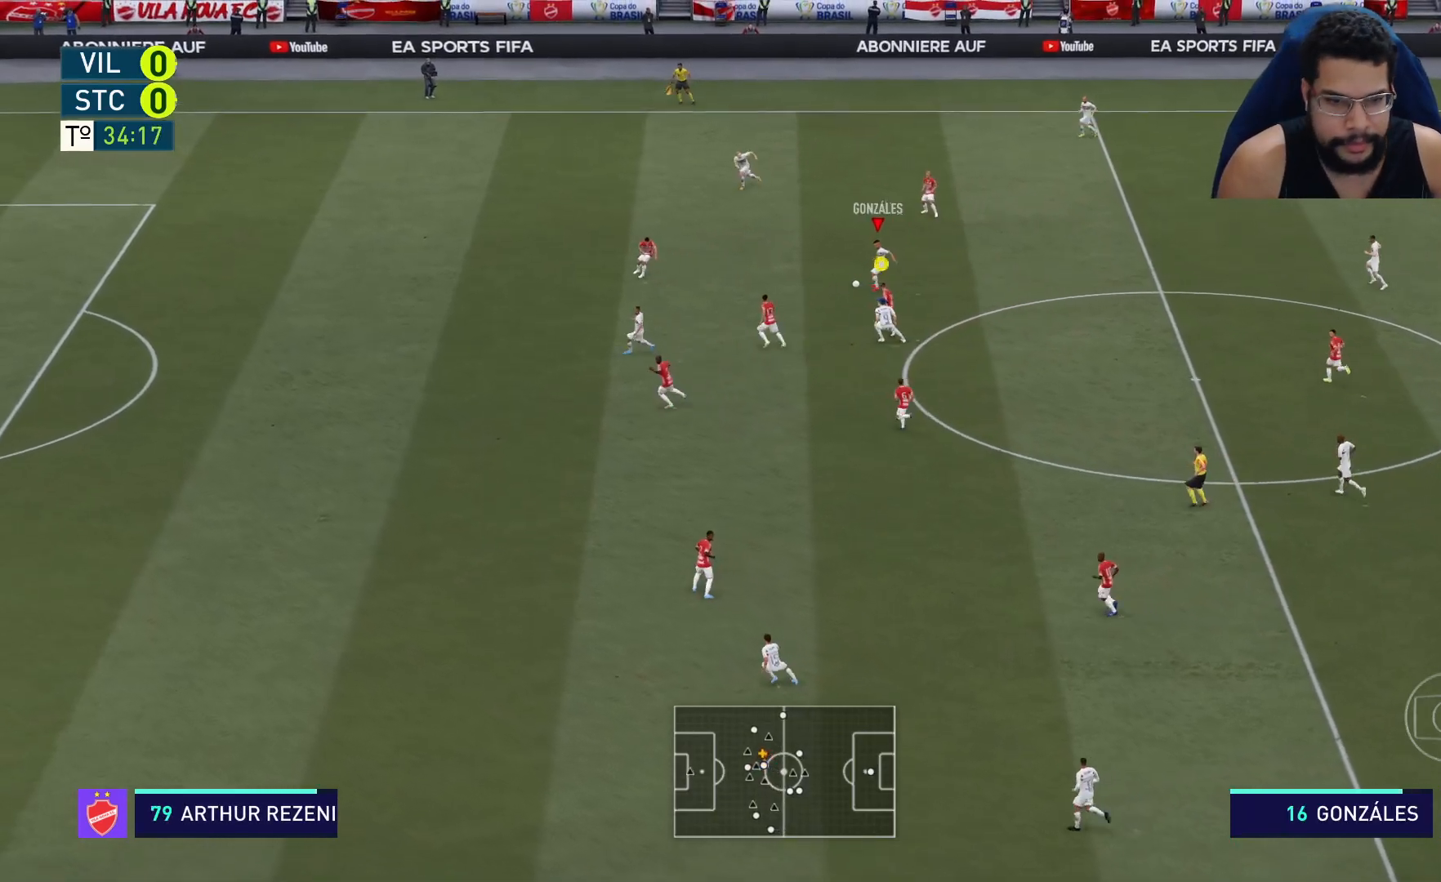
{"buttons": ["Y", "R2"], "left_stick": "up-left", "right_stick": "center", "events": [[350, "Y", "down"], [467, "left_stick", "up-left"]]}
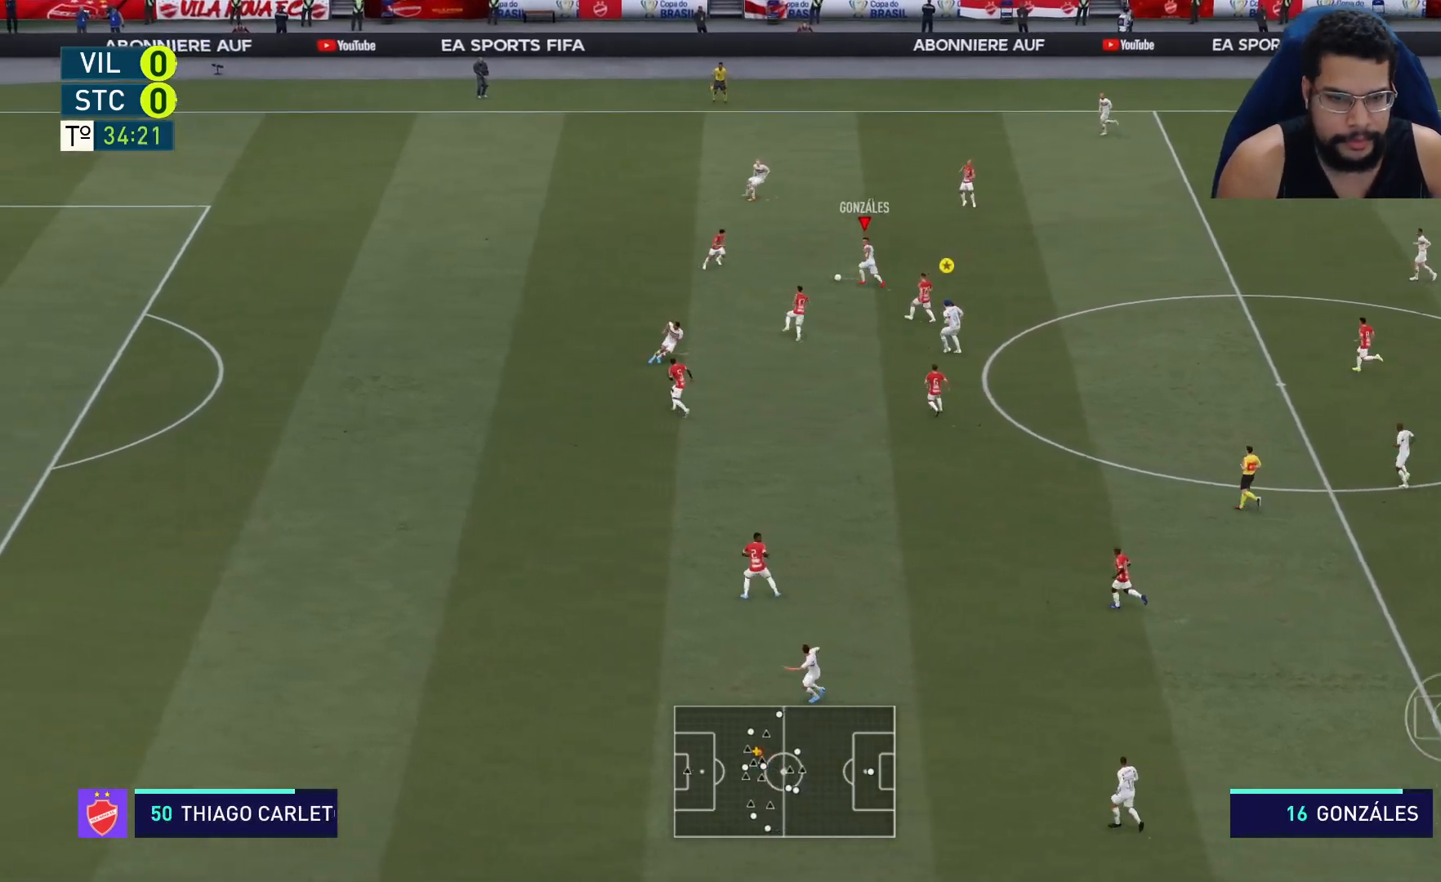
{"buttons": ["R2"], "left_stick": "up-left", "right_stick": "center", "events": [[83, "Y", "up"]]}
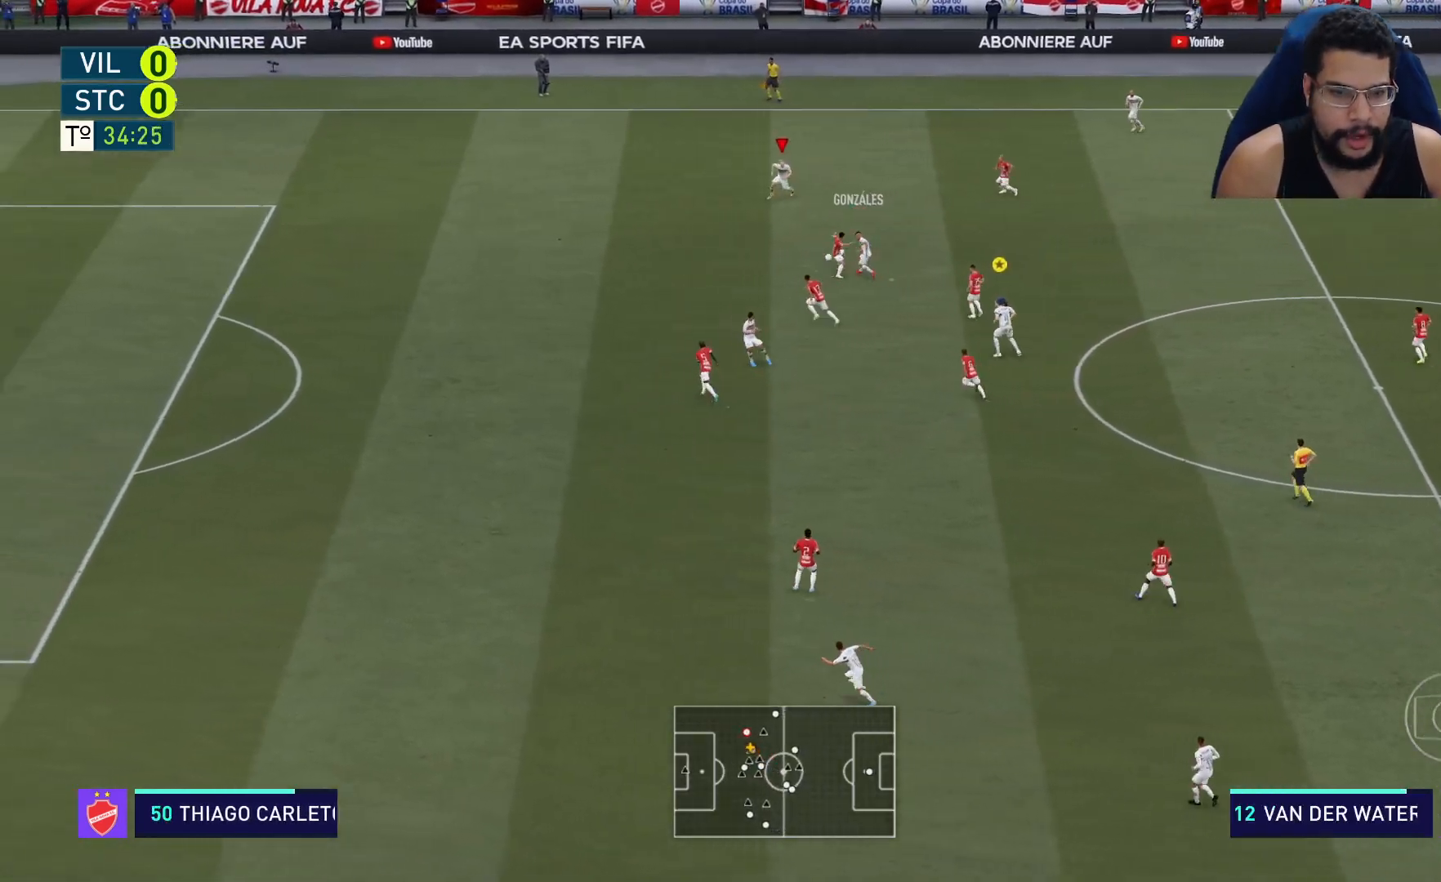
{"buttons": ["R2"], "left_stick": "left", "right_stick": "center", "events": [[33, "left_stick", "left"]]}
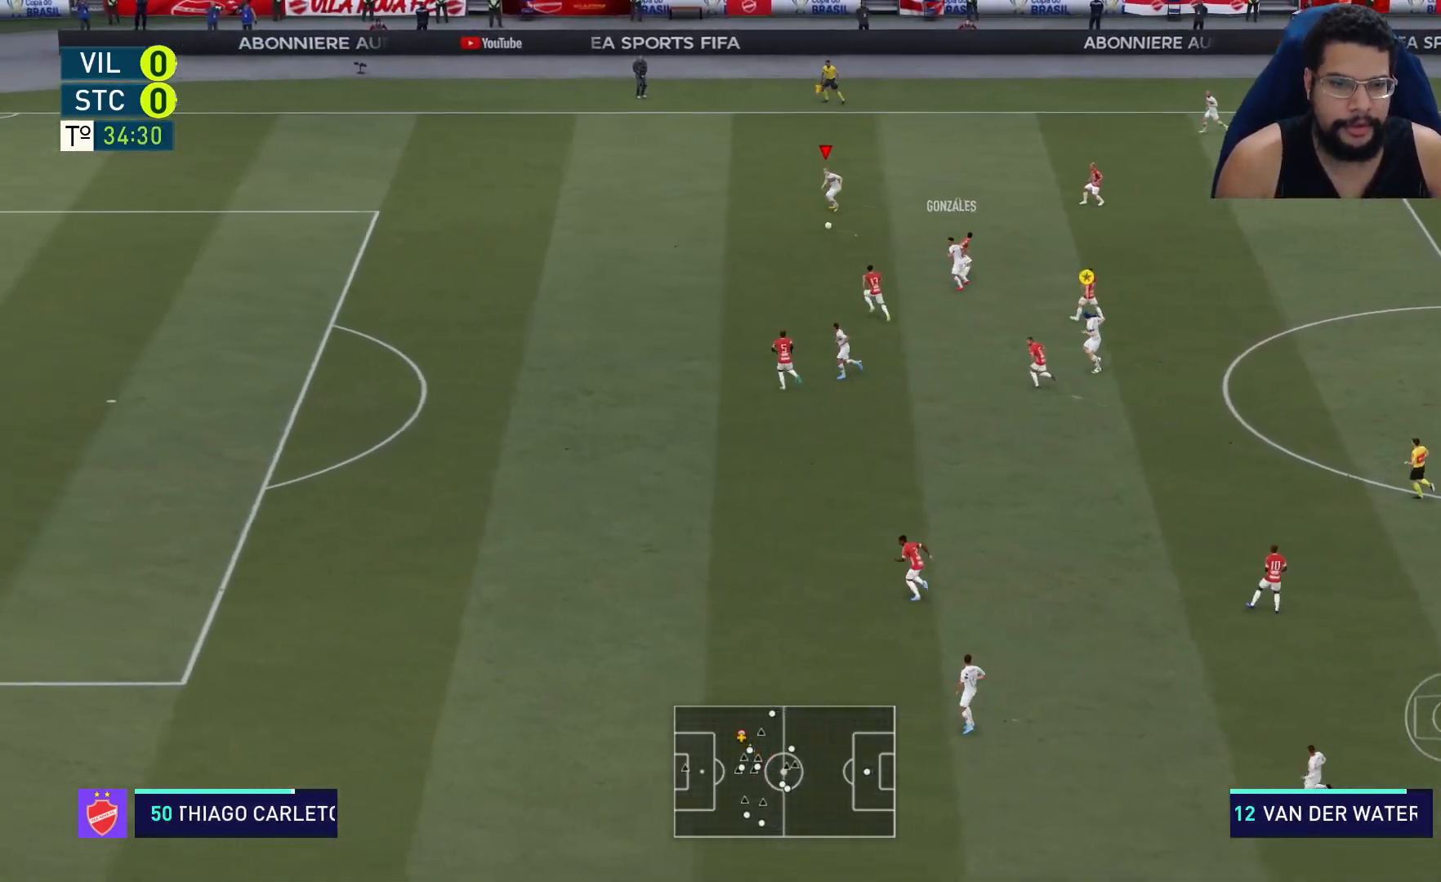
{"buttons": ["R2"], "left_stick": "left", "right_stick": "center", "events": []}
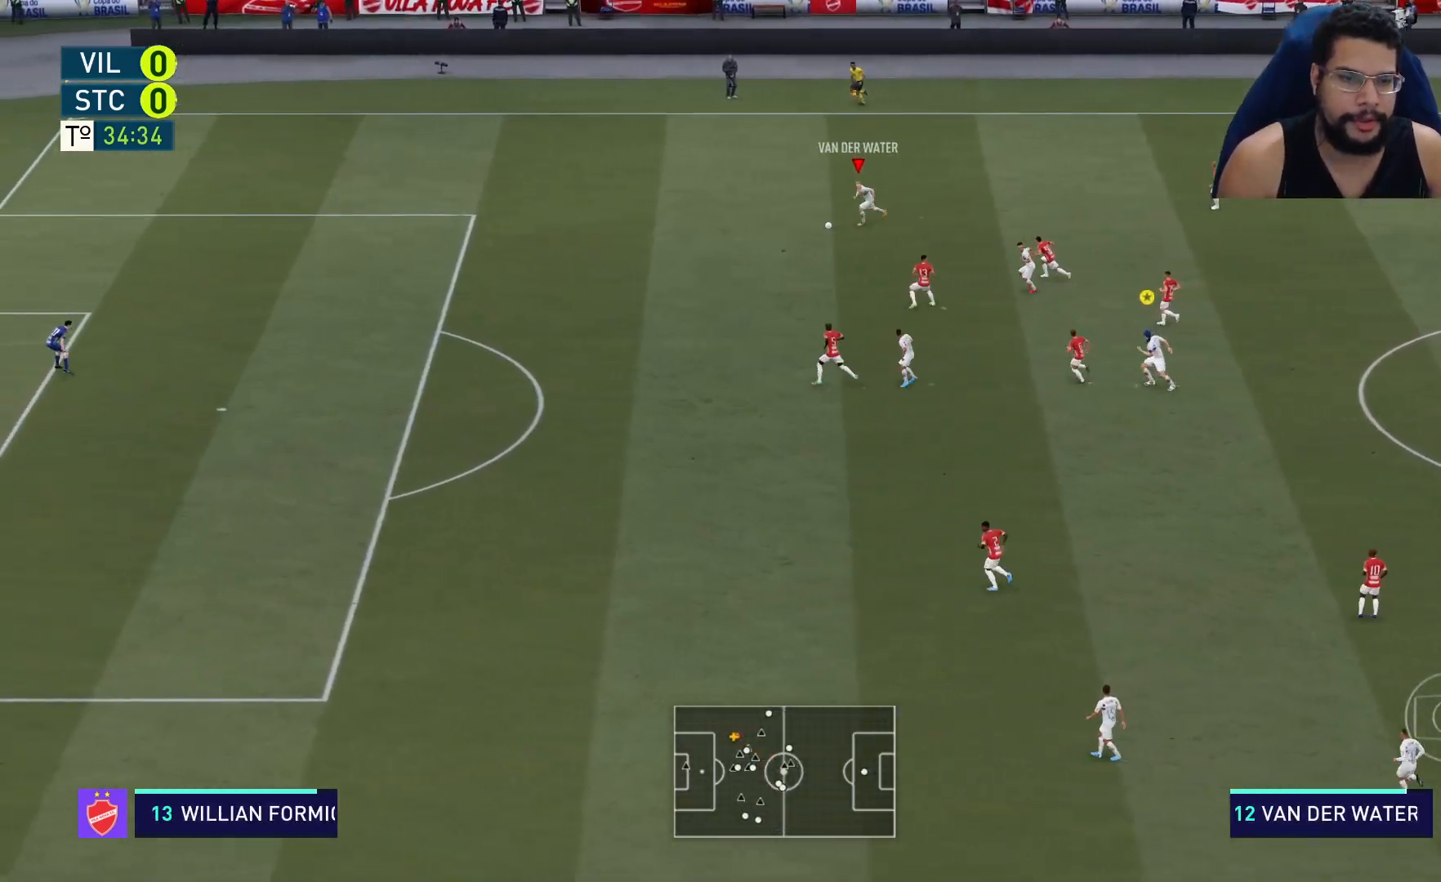
{"buttons": ["R2"], "left_stick": "left", "right_stick": "left", "events": [[183, "right_stick", "left"]]}
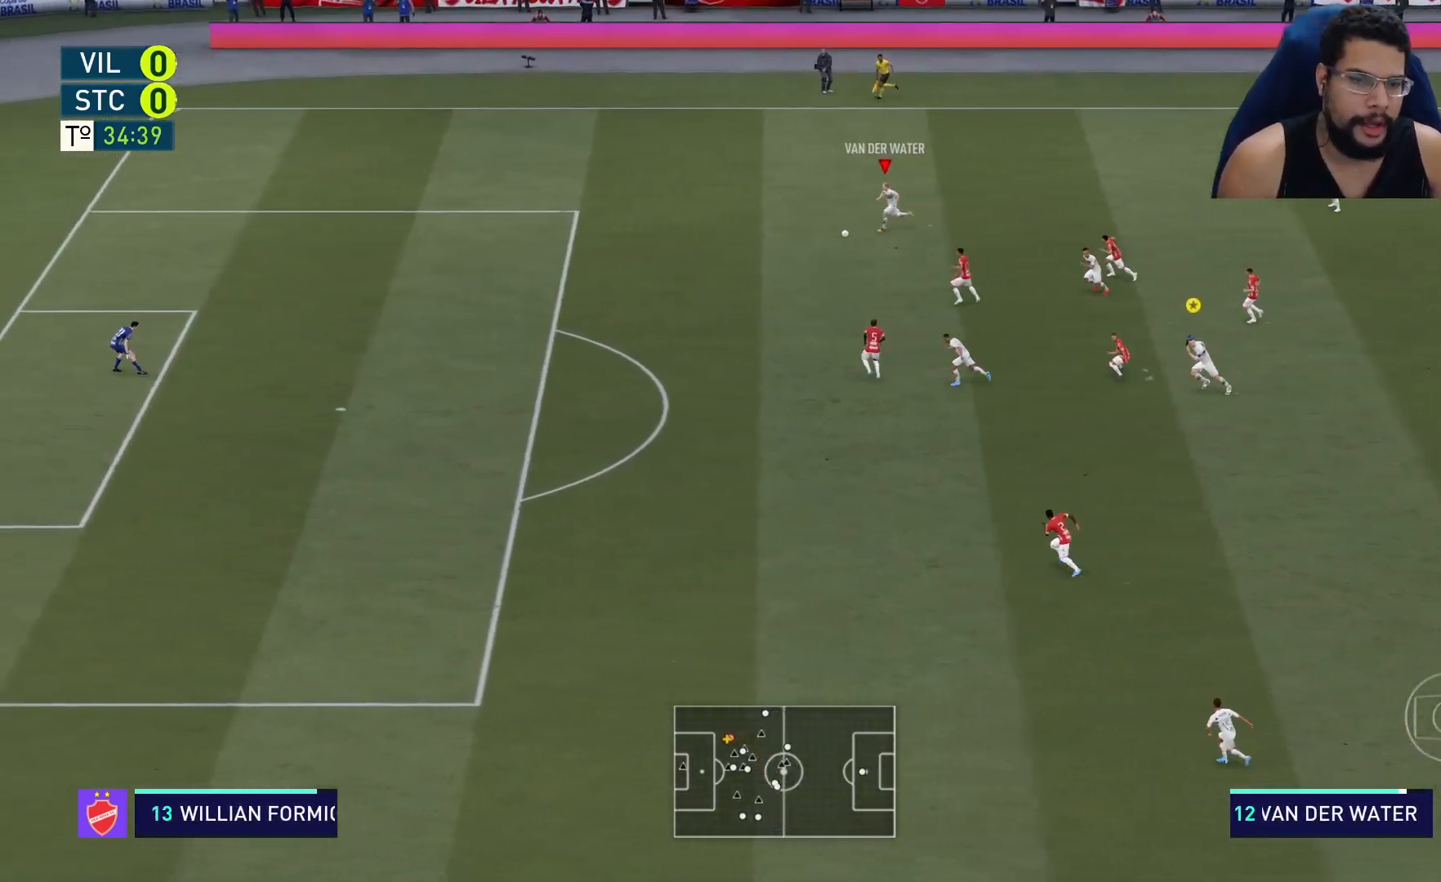
{"buttons": ["R2"], "left_stick": "left", "right_stick": "left", "events": []}
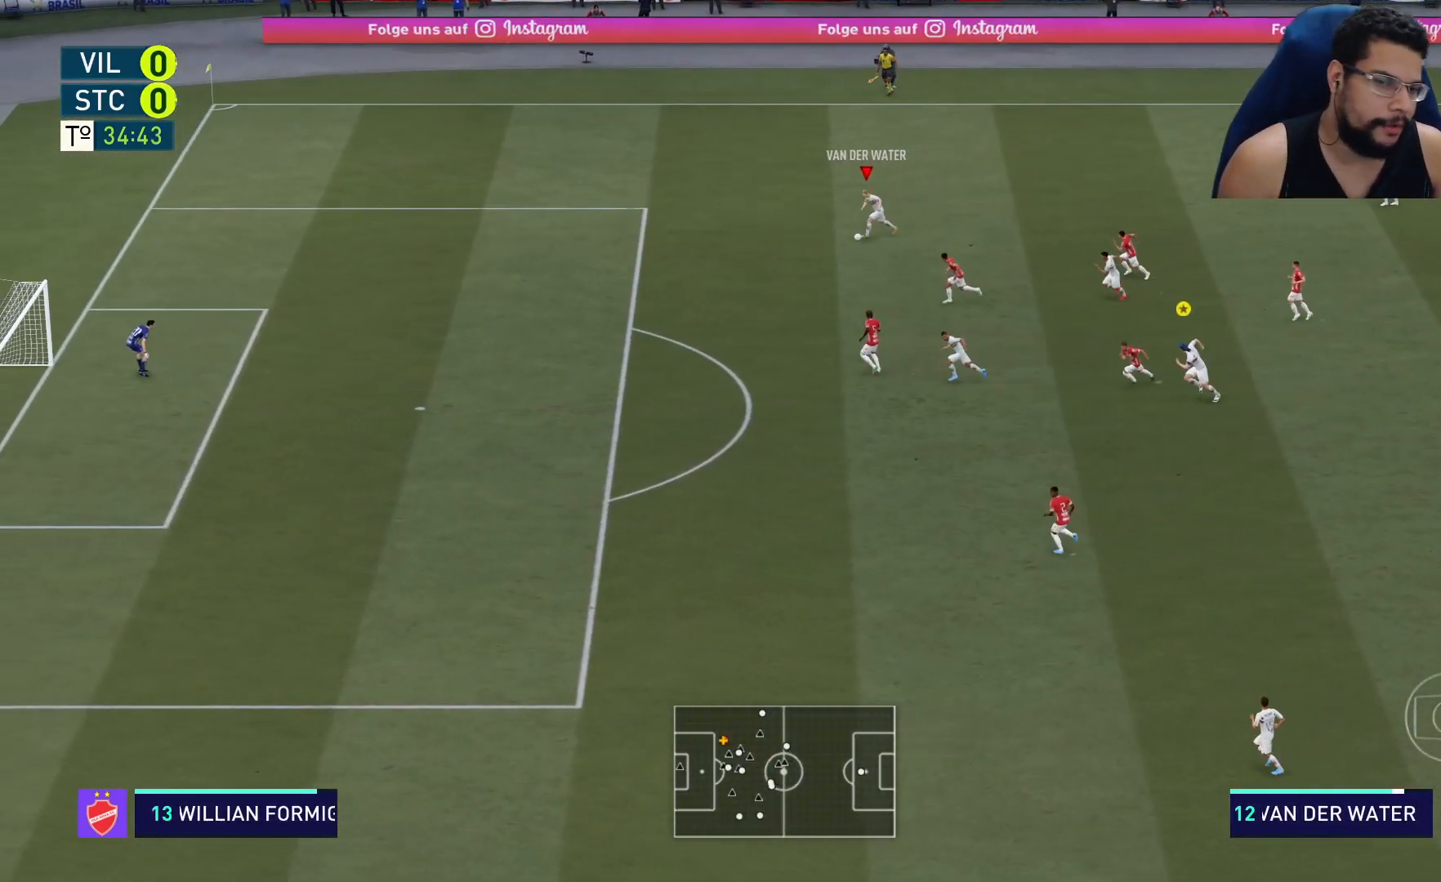
{"buttons": ["R2"], "left_stick": "left", "right_stick": "left", "events": []}
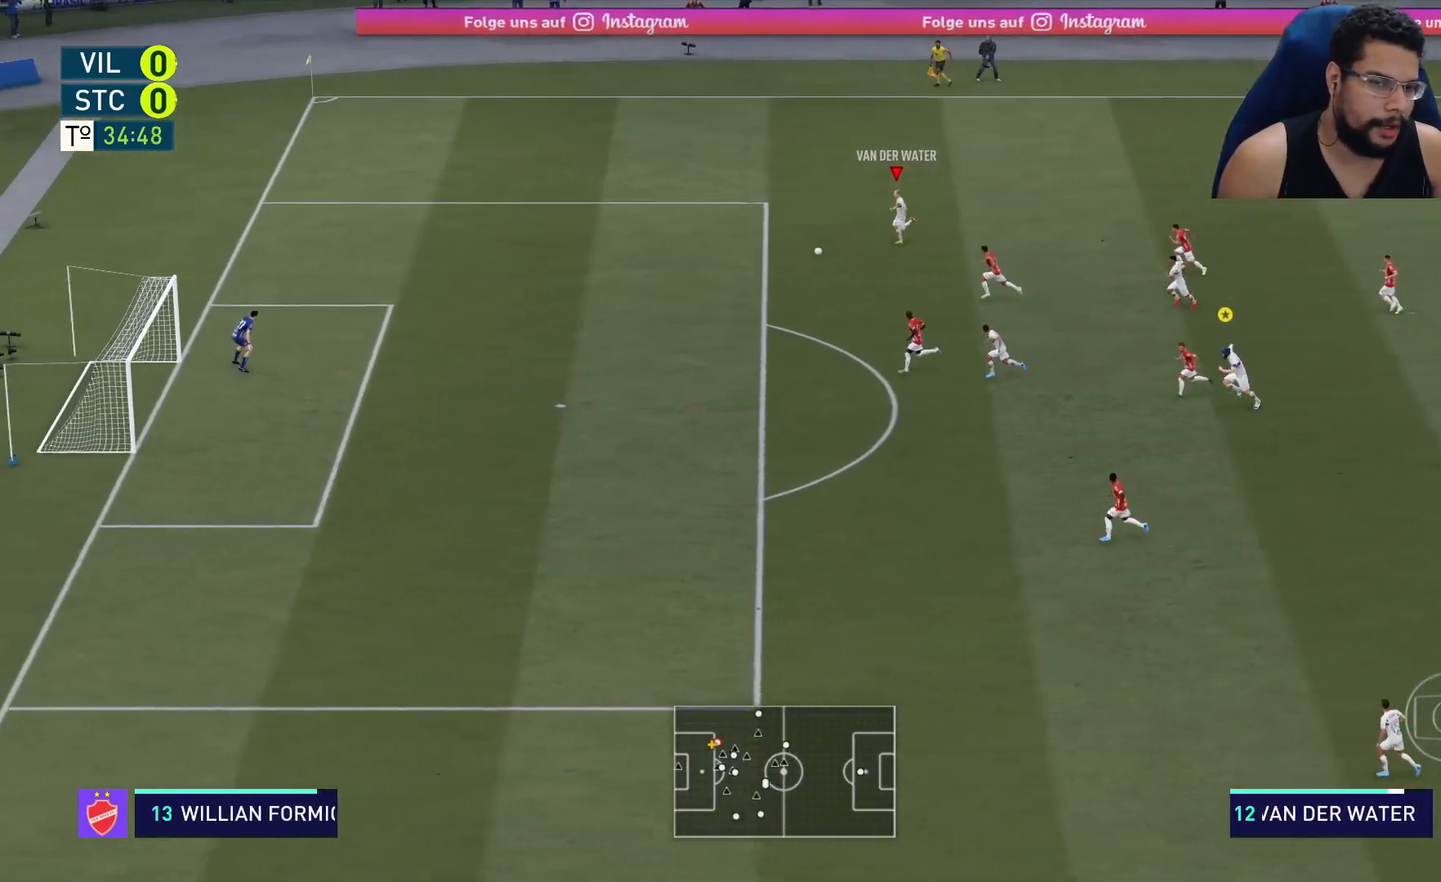
{"buttons": ["R2"], "left_stick": "left", "right_stick": "center", "events": [[467, "right_stick", "center"]]}
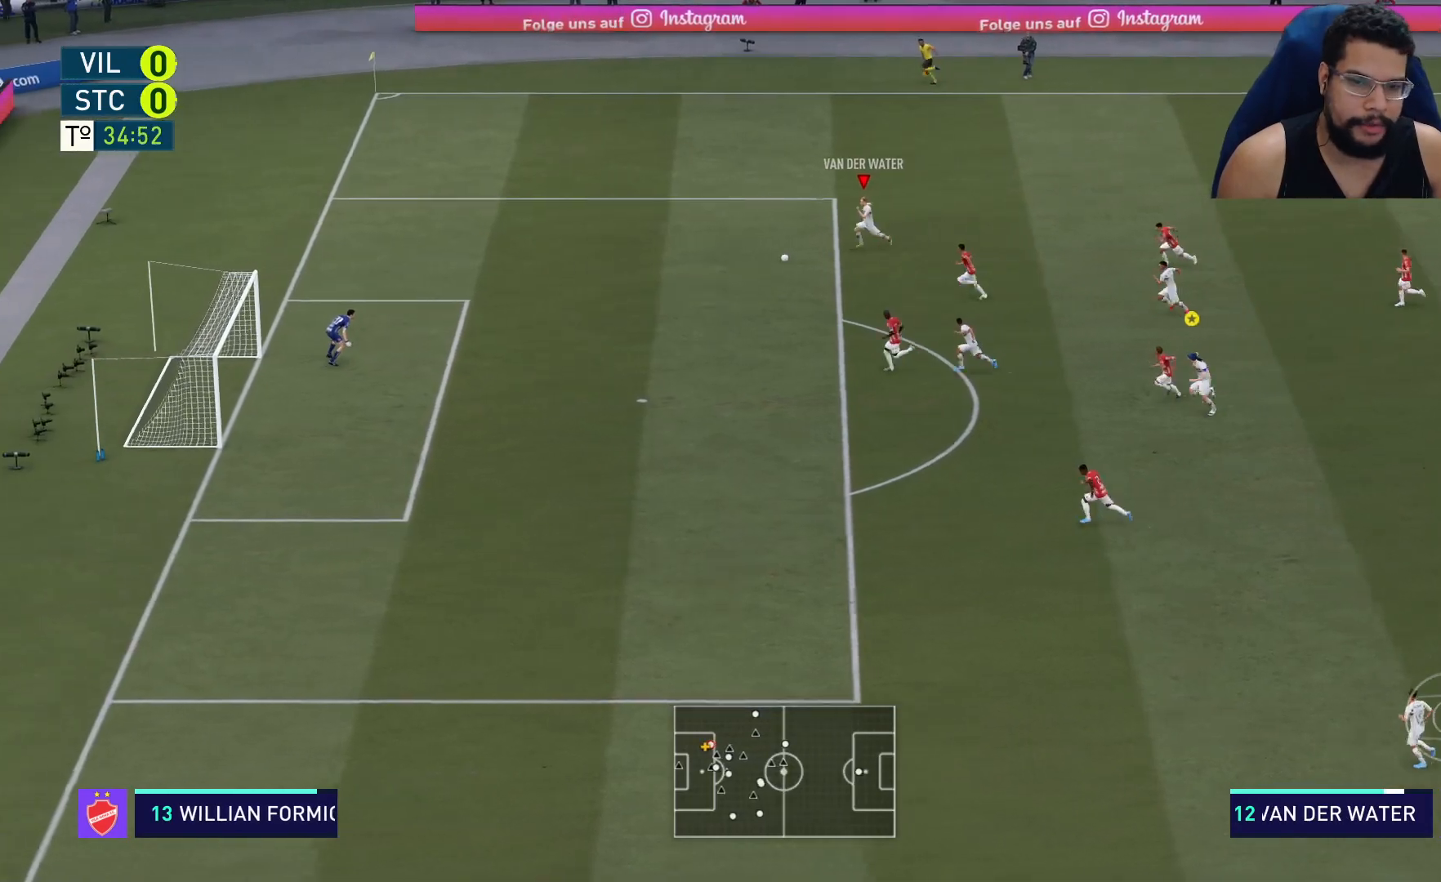
{"buttons": ["R2"], "left_stick": "down-left", "right_stick": "center", "events": [[183, "left_stick", "down-left"]]}
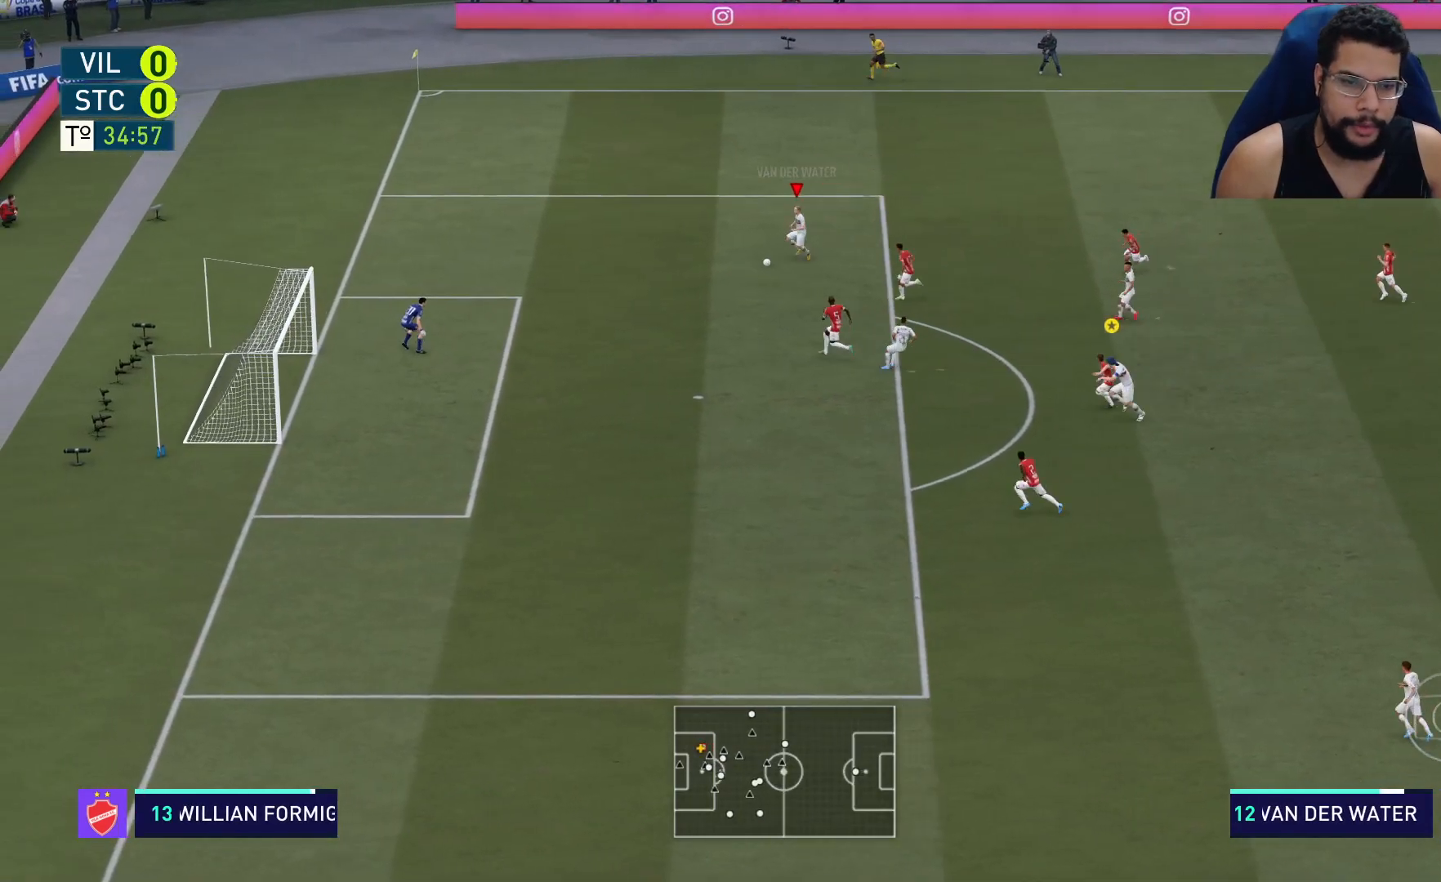
{"buttons": ["R2"], "left_stick": "down-left", "right_stick": "center", "events": []}
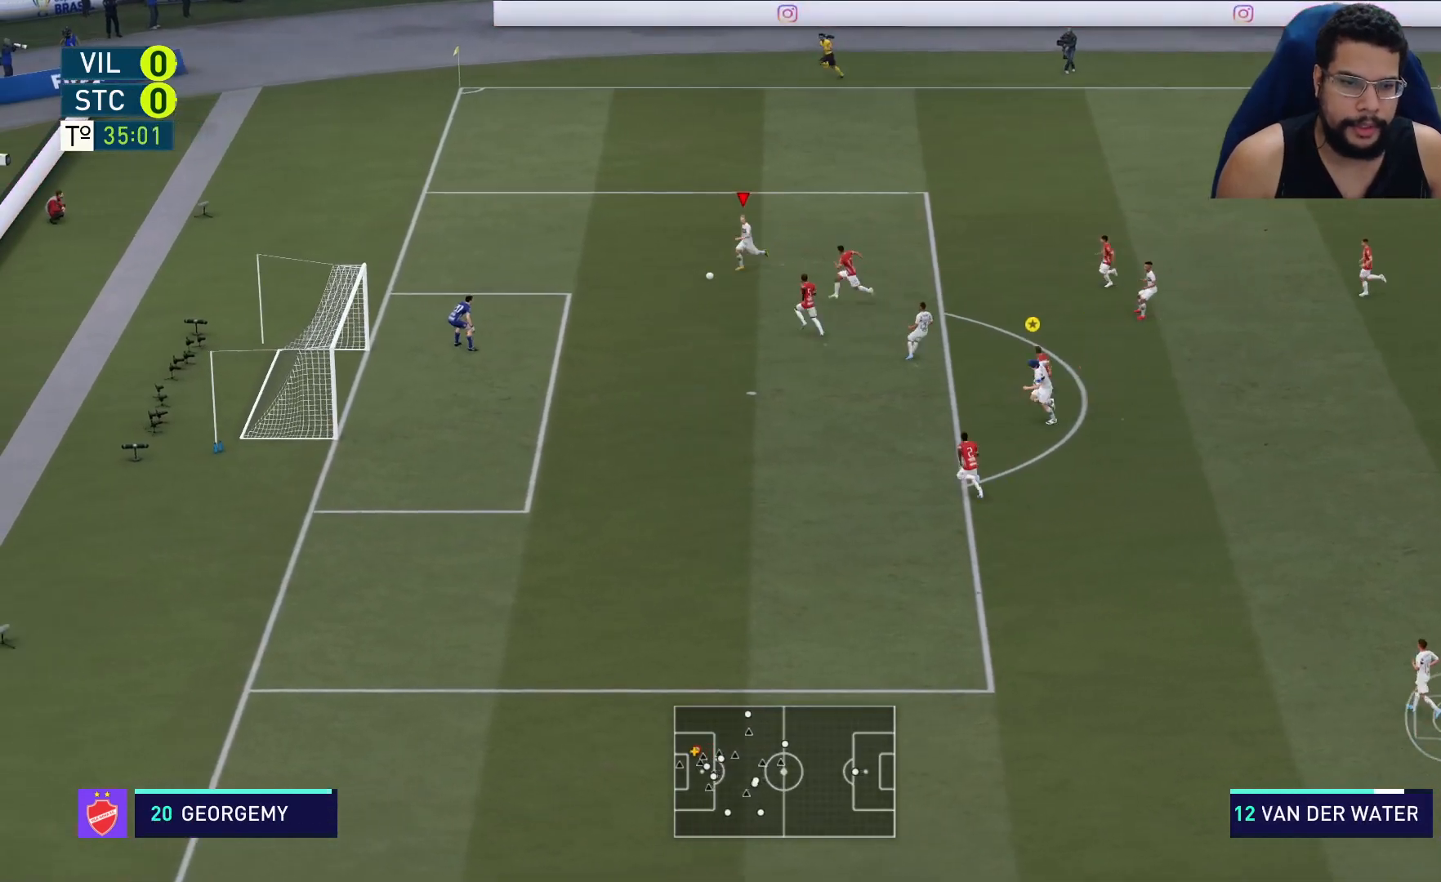
{"buttons": ["R2"], "left_stick": "down-left", "right_stick": "center", "events": [[150, "X", "down"], [317, "X", "up"]]}
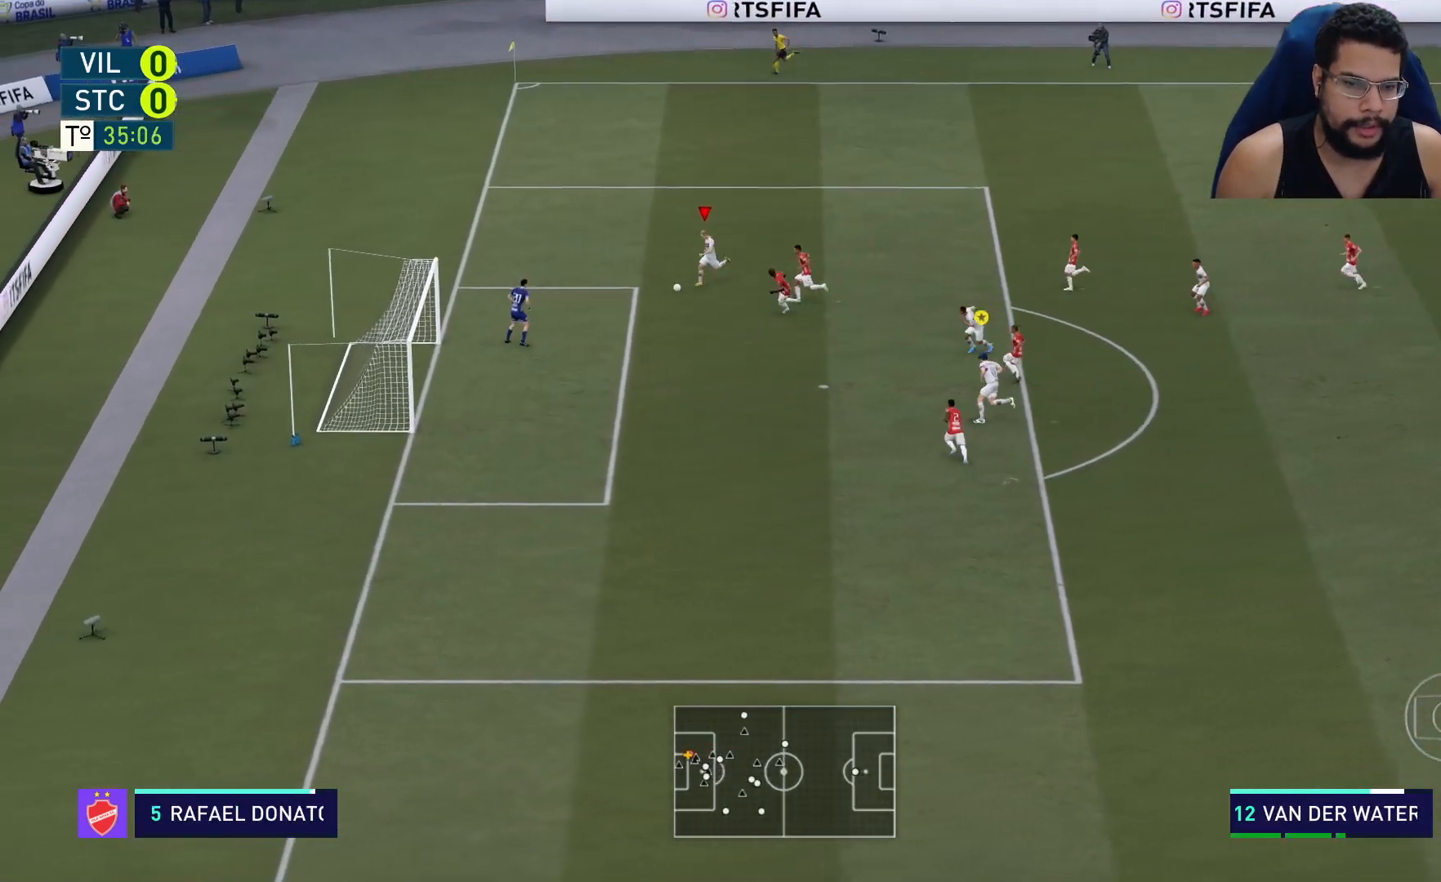
{"buttons": ["R2"], "left_stick": "down-left", "right_stick": "center", "events": []}
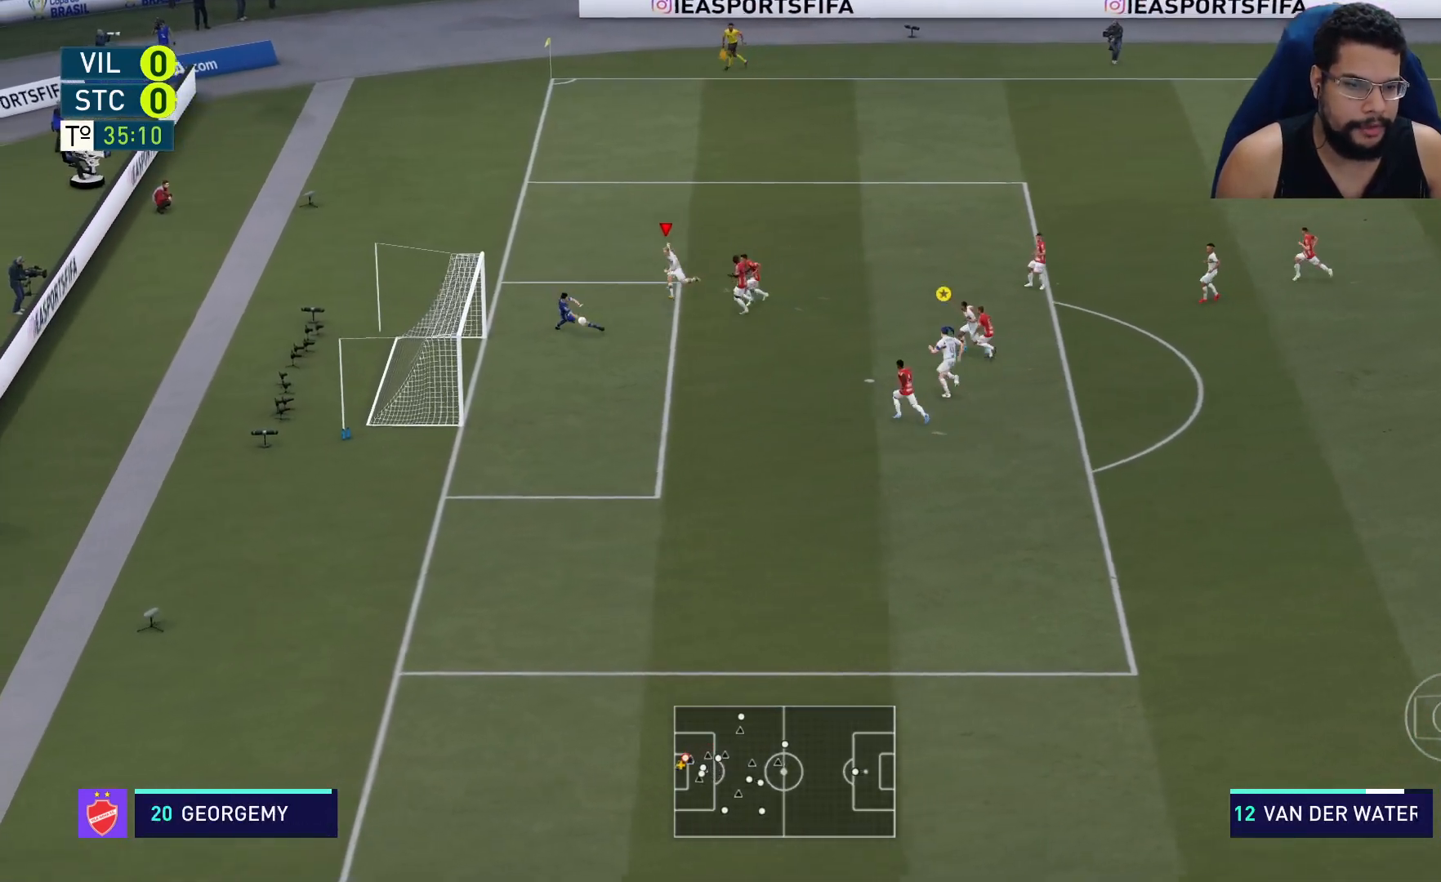
{"buttons": [], "left_stick": "up", "right_stick": "center", "events": [[33, "left_stick", "left"], [283, "left_stick", "up-left"], [417, "left_stick", "up"], [483, "R2", "up"]]}
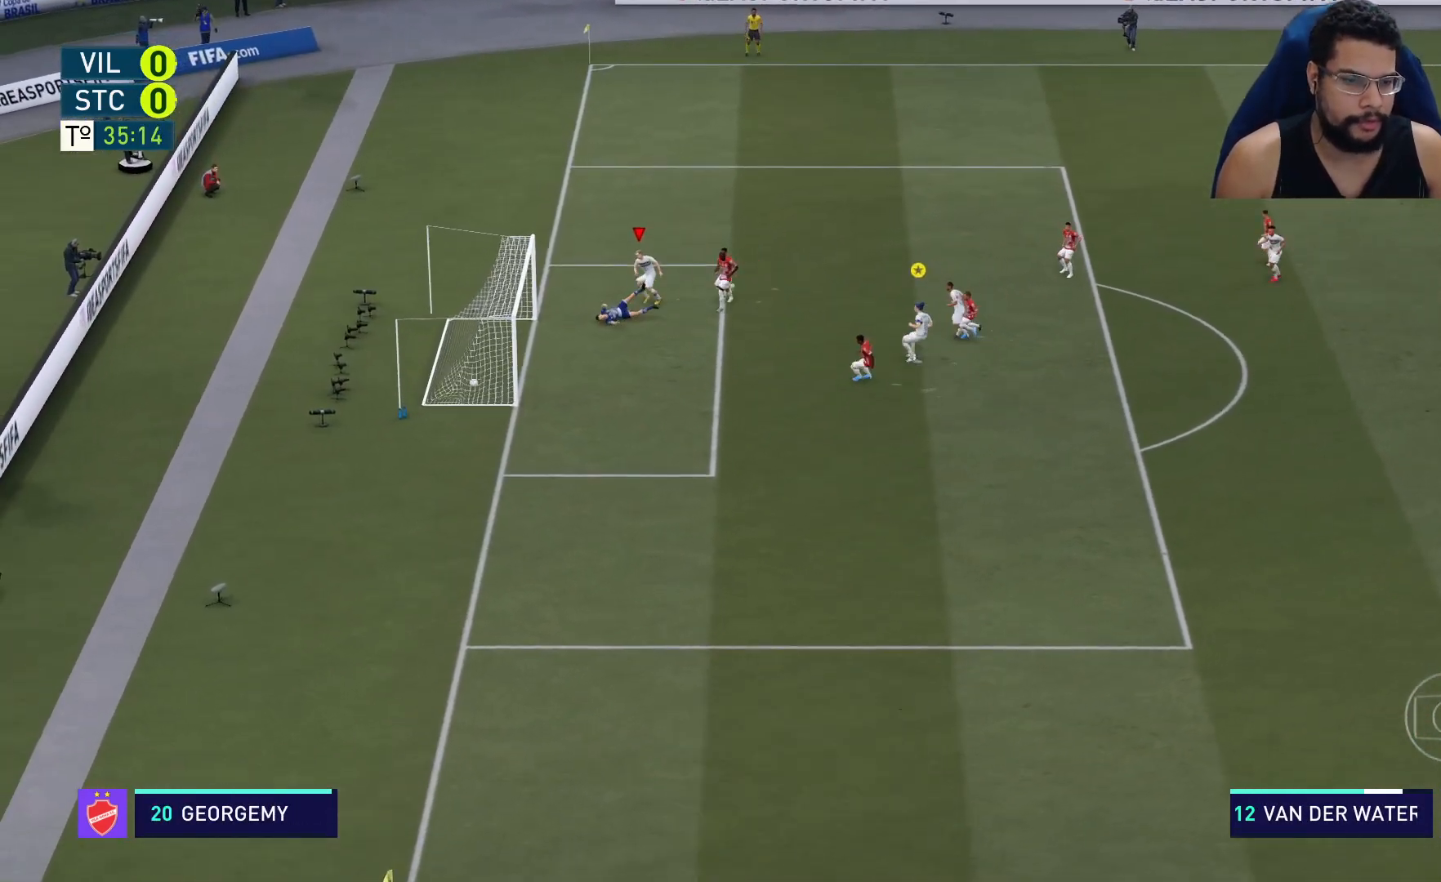
{"buttons": [], "left_stick": "up-right", "right_stick": "center", "events": [[67, "left_stick", "up-right"], [333, "left_stick", "right"], [467, "left_stick", "up-right"]]}
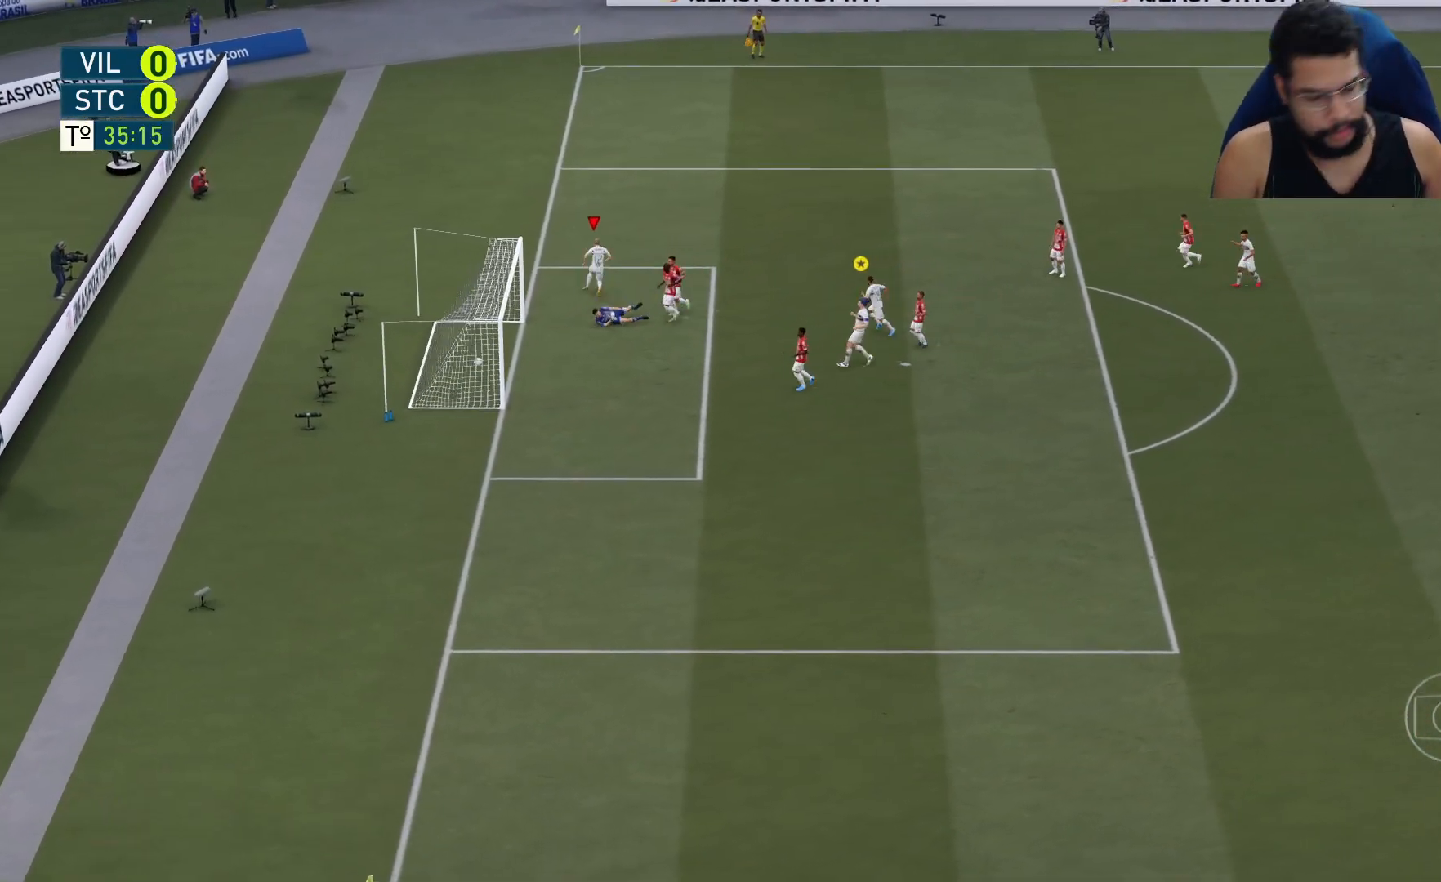
{"buttons": [], "left_stick": "up-right", "right_stick": "center", "events": []}
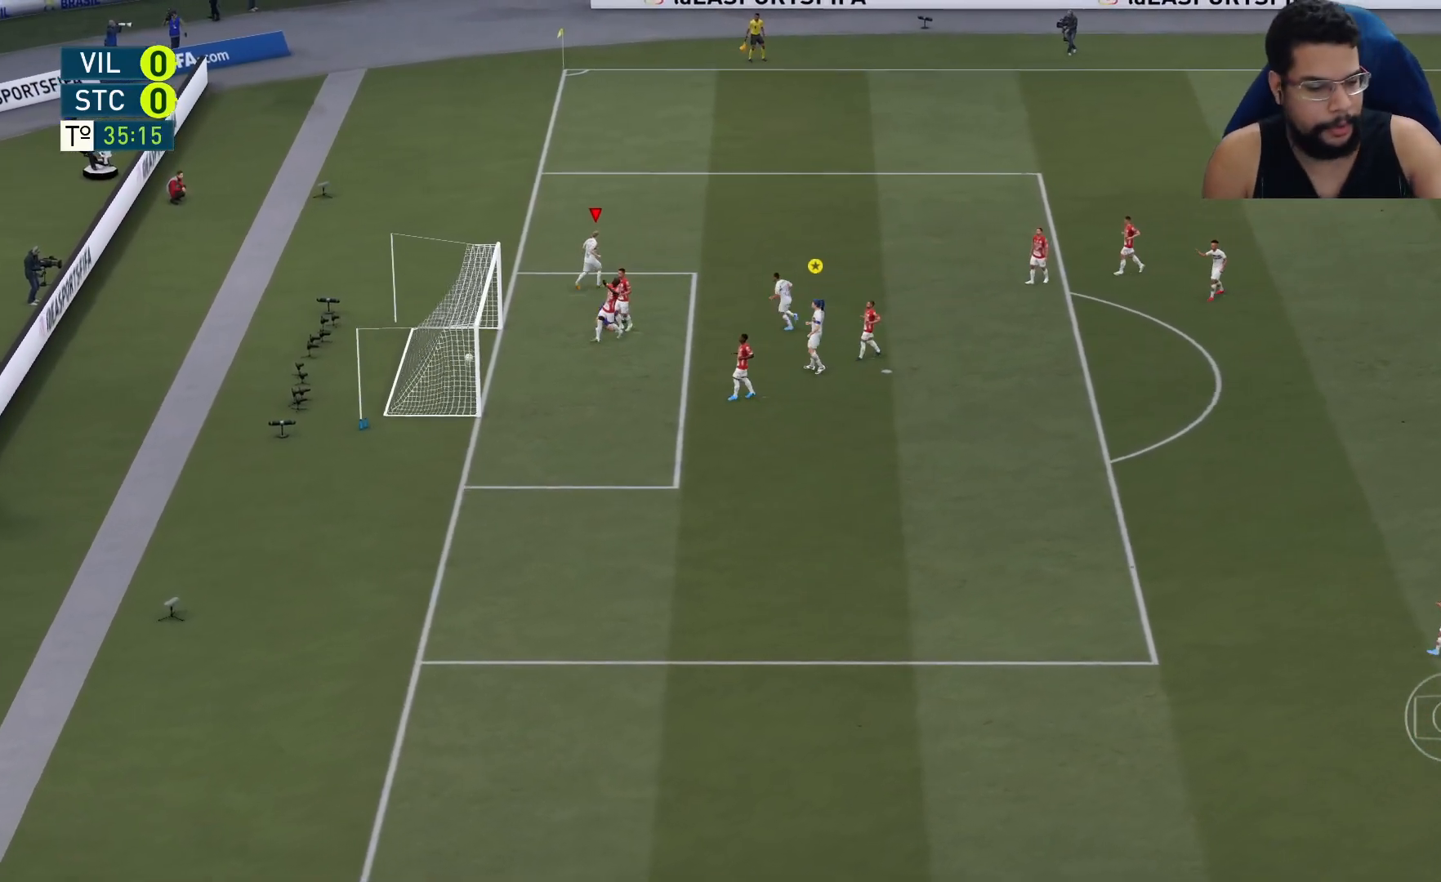
{"buttons": [], "left_stick": "up-right", "right_stick": "center", "events": []}
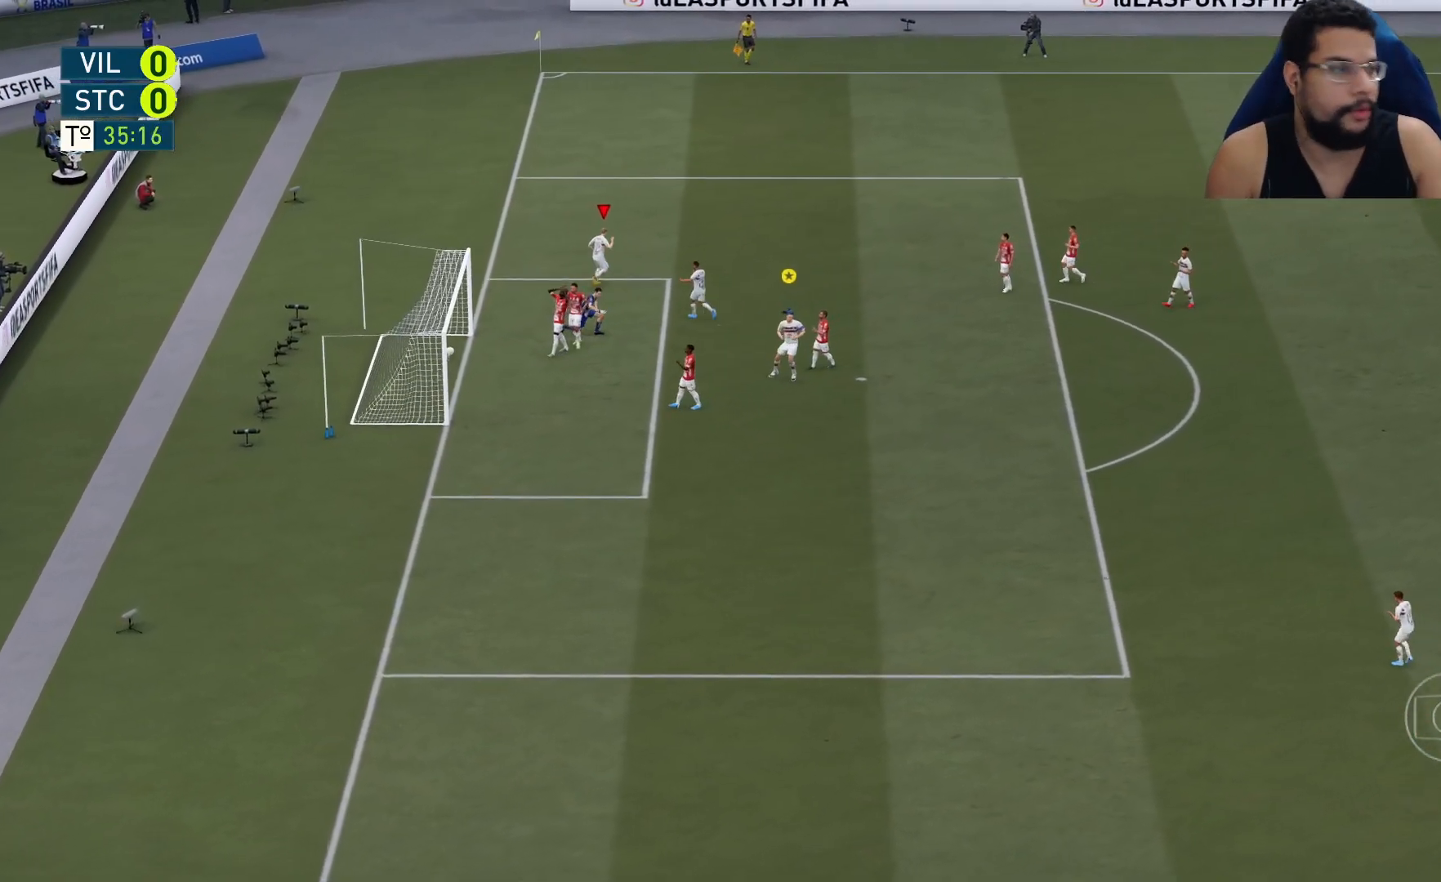
{"buttons": [], "left_stick": "up-right", "right_stick": "center", "events": []}
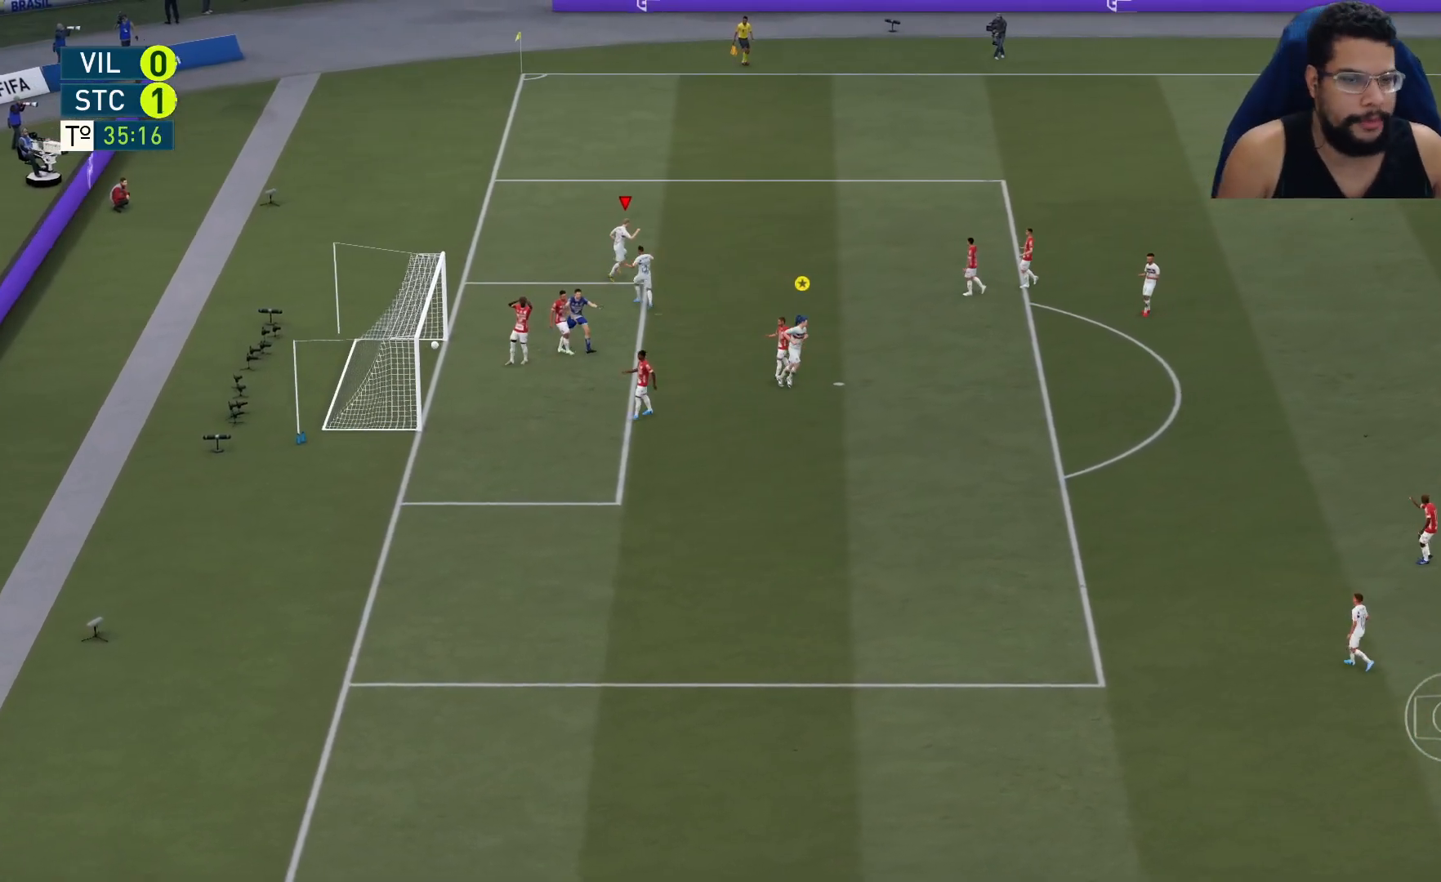
{"buttons": [], "left_stick": "up-right", "right_stick": "center", "events": []}
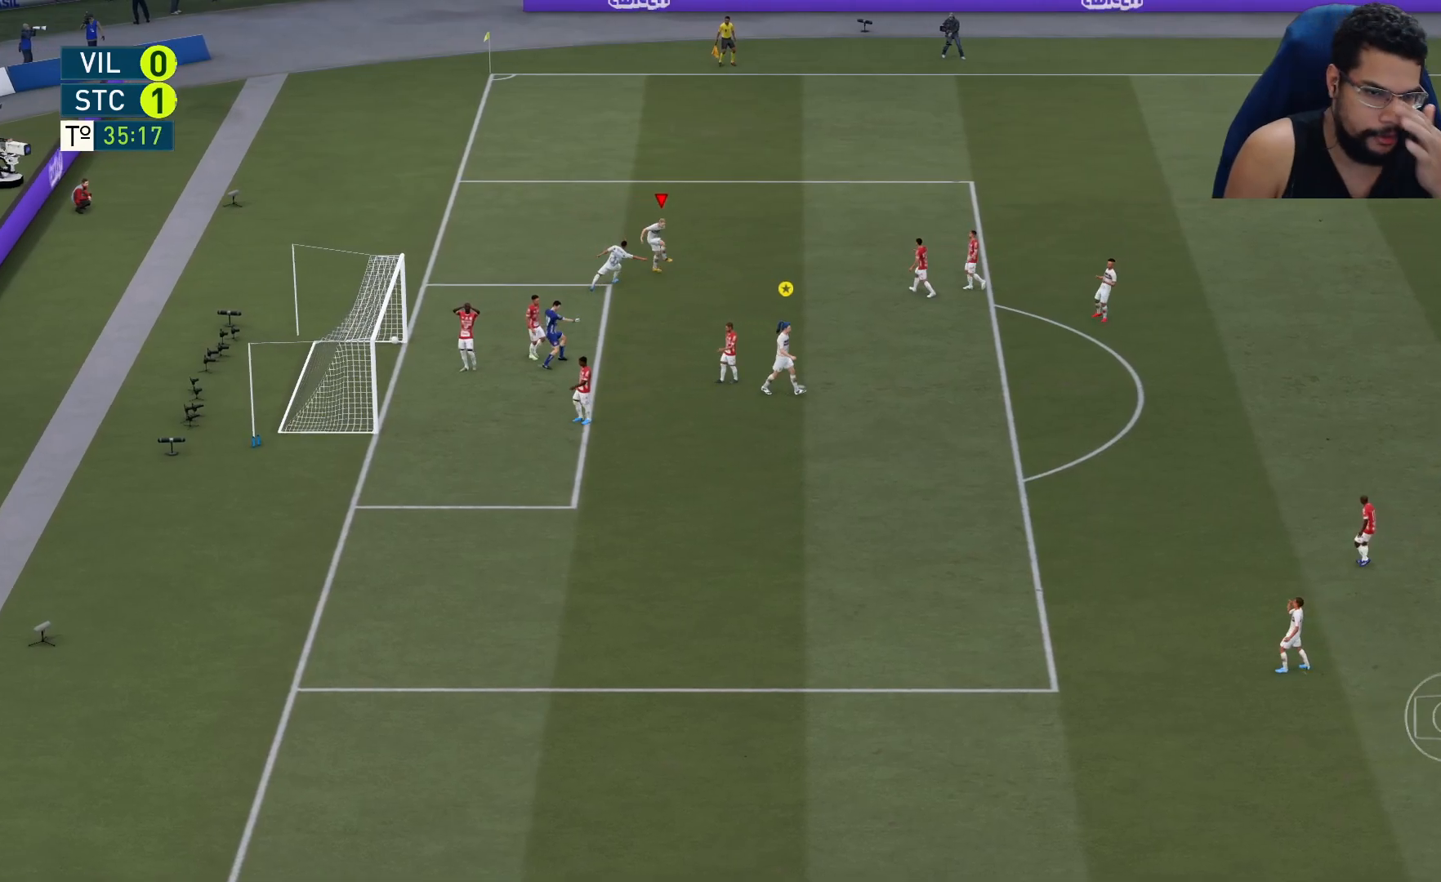
{"buttons": [], "left_stick": "center", "right_stick": "center", "events": [[250, "left_stick", "center"]]}
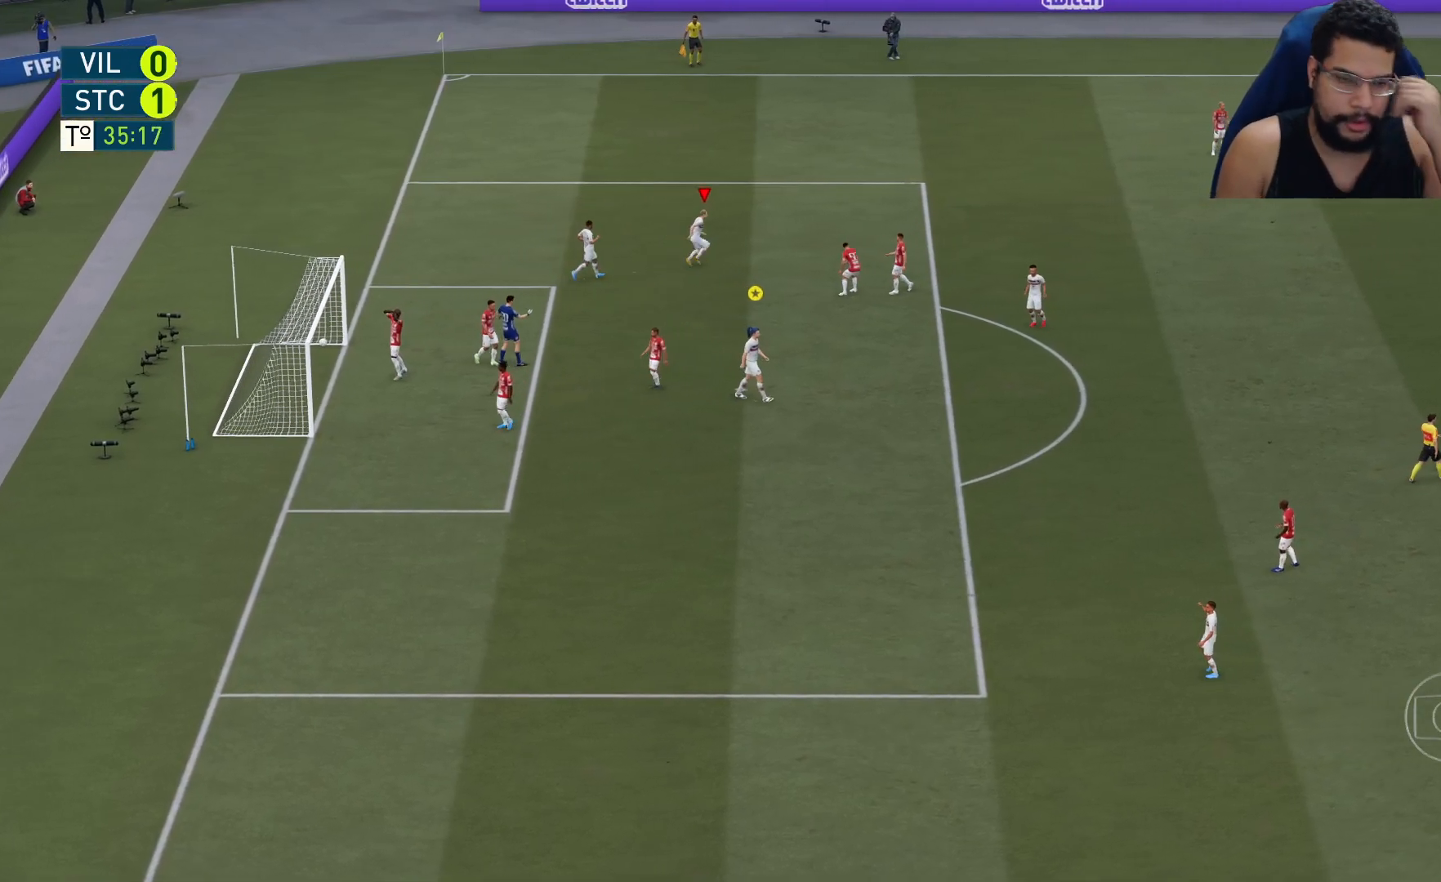
{"buttons": [], "left_stick": "center", "right_stick": "center", "events": [[50, "left_stick", "up"], [450, "left_stick", "center"]]}